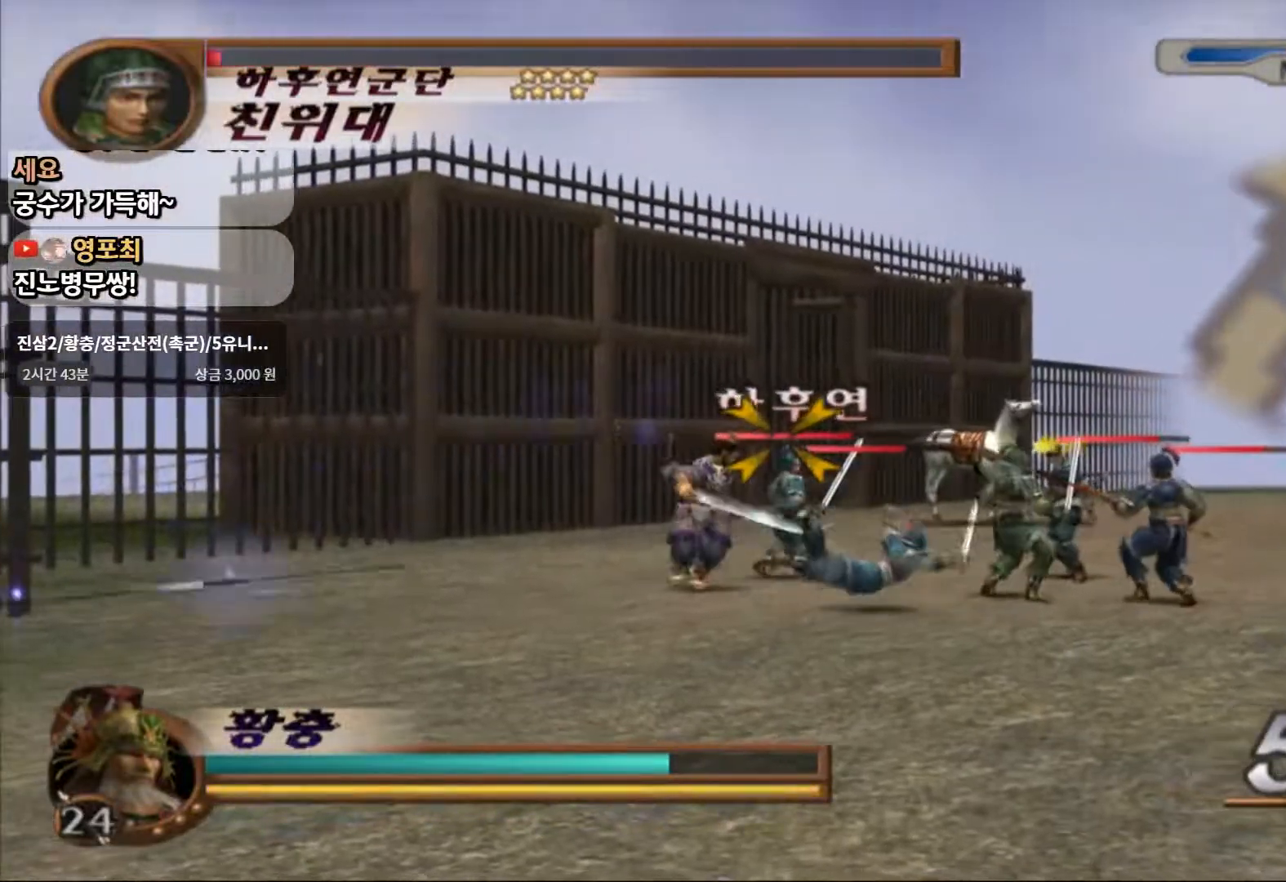
Gameplay with a controller (PlayStation layout); each line is a JSON object with the inputs held at the frame after it. "events" lists button and stick changes between this image and that frame as [ms after this image, input, new state], when the widget could be followed in between. Not read: L3 R3.
{"buttons": ["SQUARE"], "left_stick": "center", "right_stick": "center", "events": [[83, "left_stick", "center"], [150, "SQUARE", "down"], [250, "SQUARE", "up"], [333, "SQUARE", "down"], [417, "SQUARE", "up"], [467, "R1", "up"], [500, "SQUARE", "down"]]}
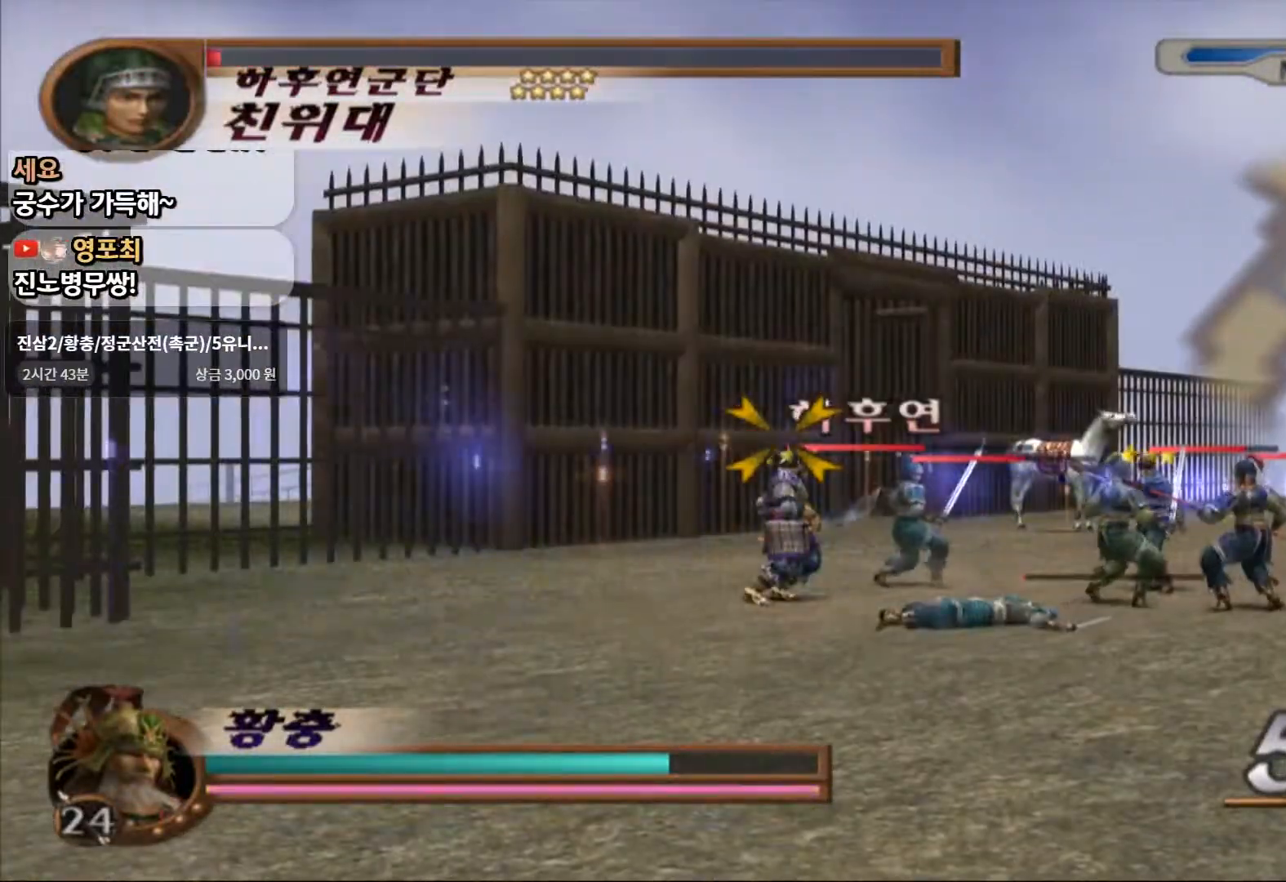
{"buttons": ["R1"], "left_stick": "center", "right_stick": "center", "events": [[100, "SQUARE", "up"], [167, "SQUARE", "down"], [183, "R1", "down"], [250, "SQUARE", "up"], [333, "SQUARE", "down"], [433, "SQUARE", "up"]]}
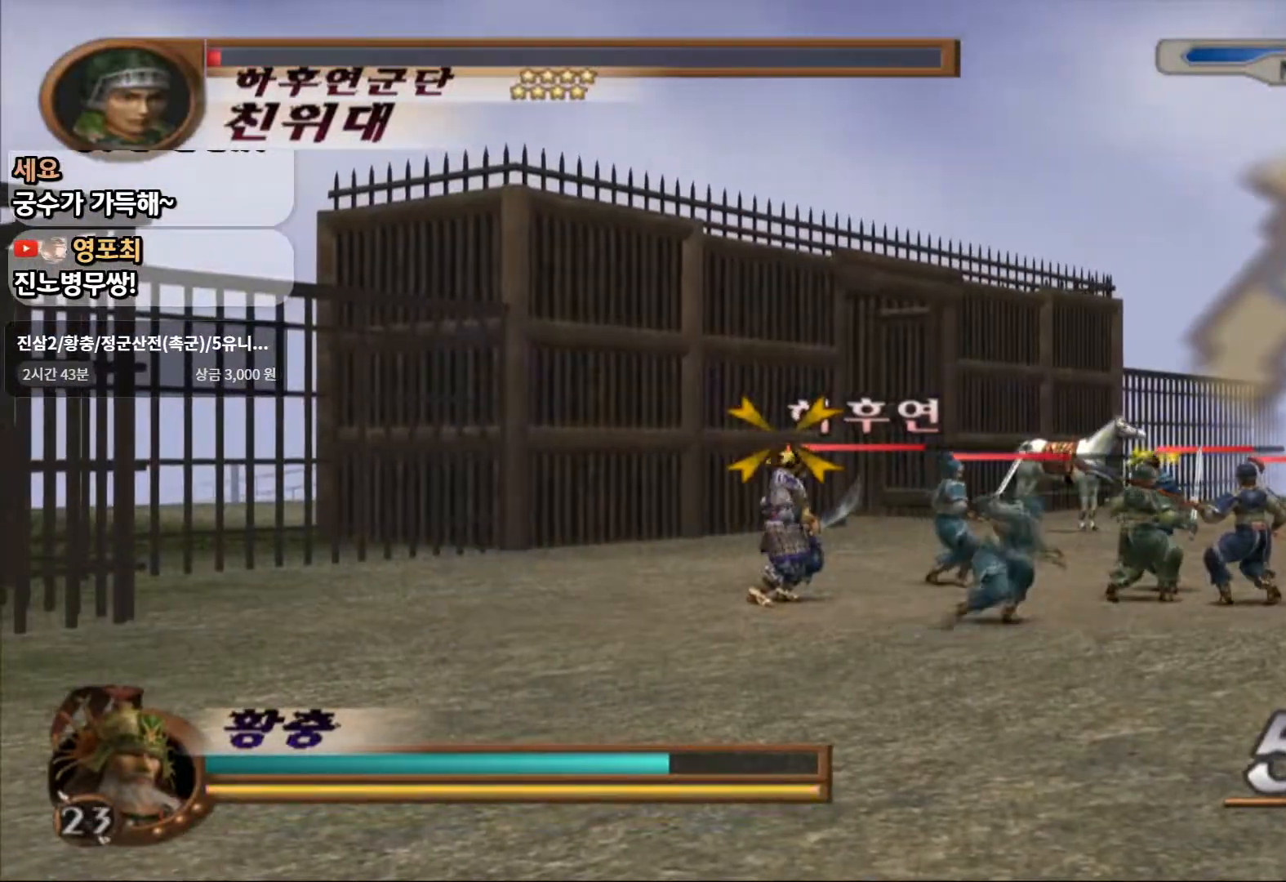
{"buttons": [], "left_stick": "center", "right_stick": "center", "events": [[183, "R1", "up"], [250, "CIRCLE", "down"], [350, "CIRCLE", "up"]]}
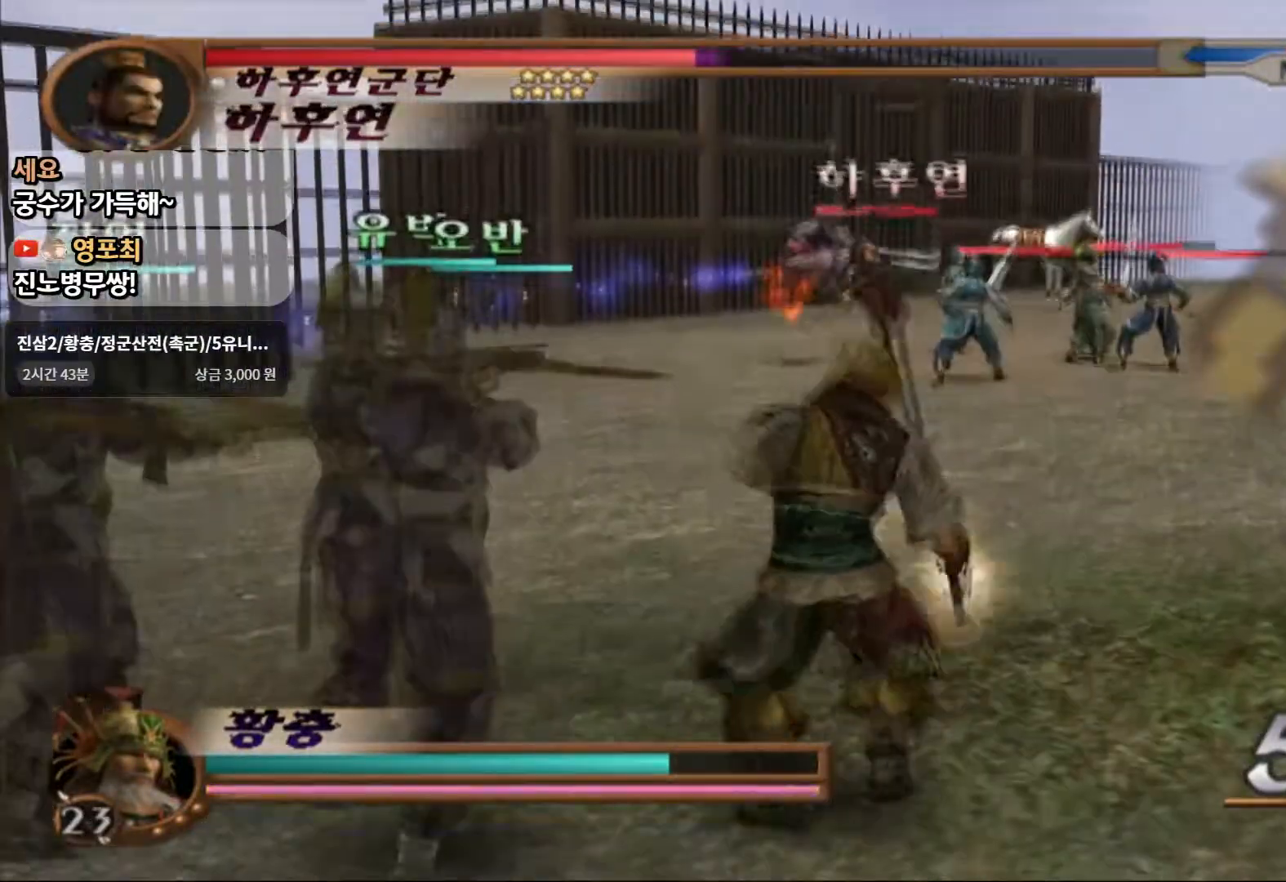
{"buttons": ["R1"], "left_stick": "center", "right_stick": "center"}
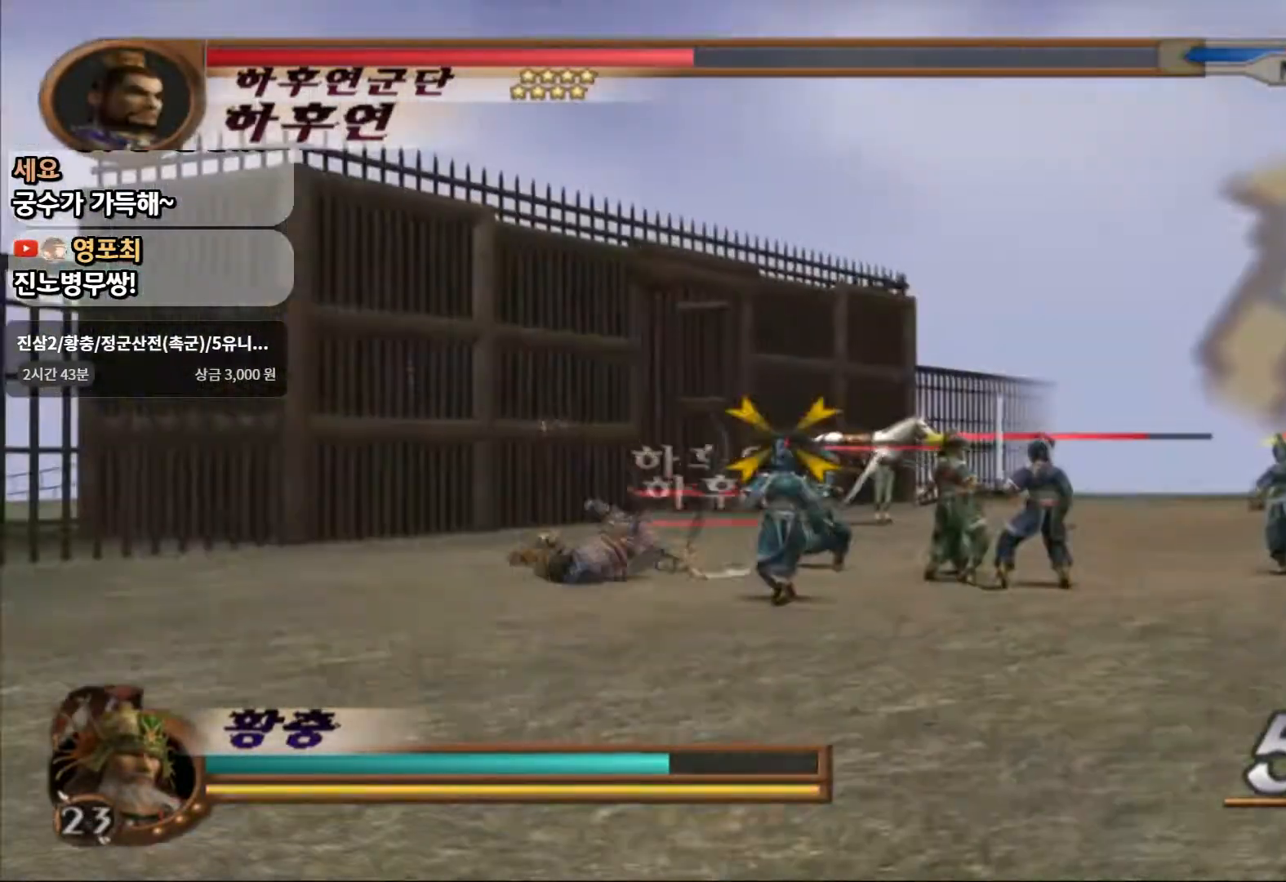
{"buttons": ["SQUARE", "R1"], "left_stick": "center", "right_stick": "center", "events": [[433, "SQUARE", "down"]]}
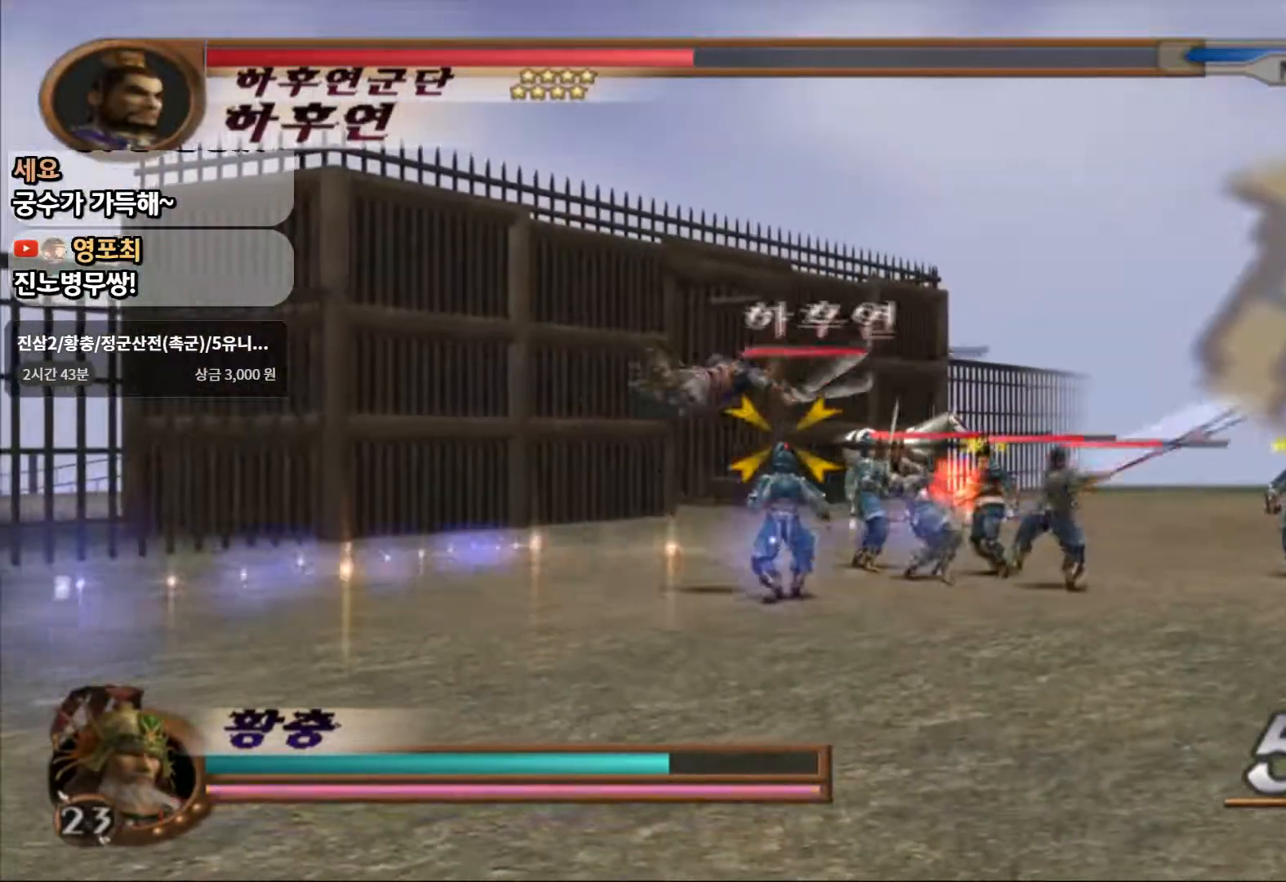
{"buttons": [], "left_stick": "center", "right_stick": "center", "events": [[83, "SQUARE", "up"], [133, "SQUARE", "down"], [250, "SQUARE", "up"], [350, "R1", "up"]]}
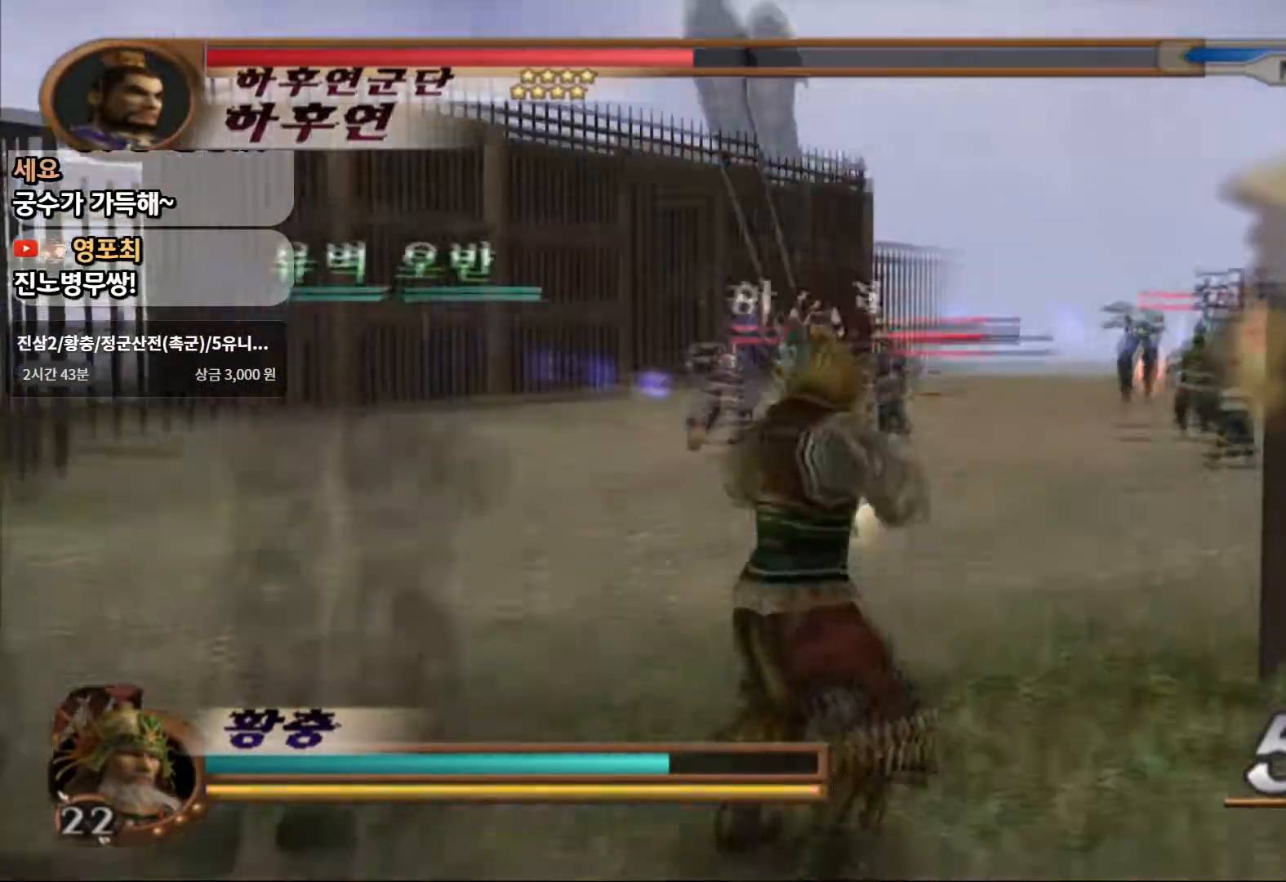
{"buttons": ["R1"], "left_stick": "center", "right_stick": "center", "events": [[283, "R1", "down"]]}
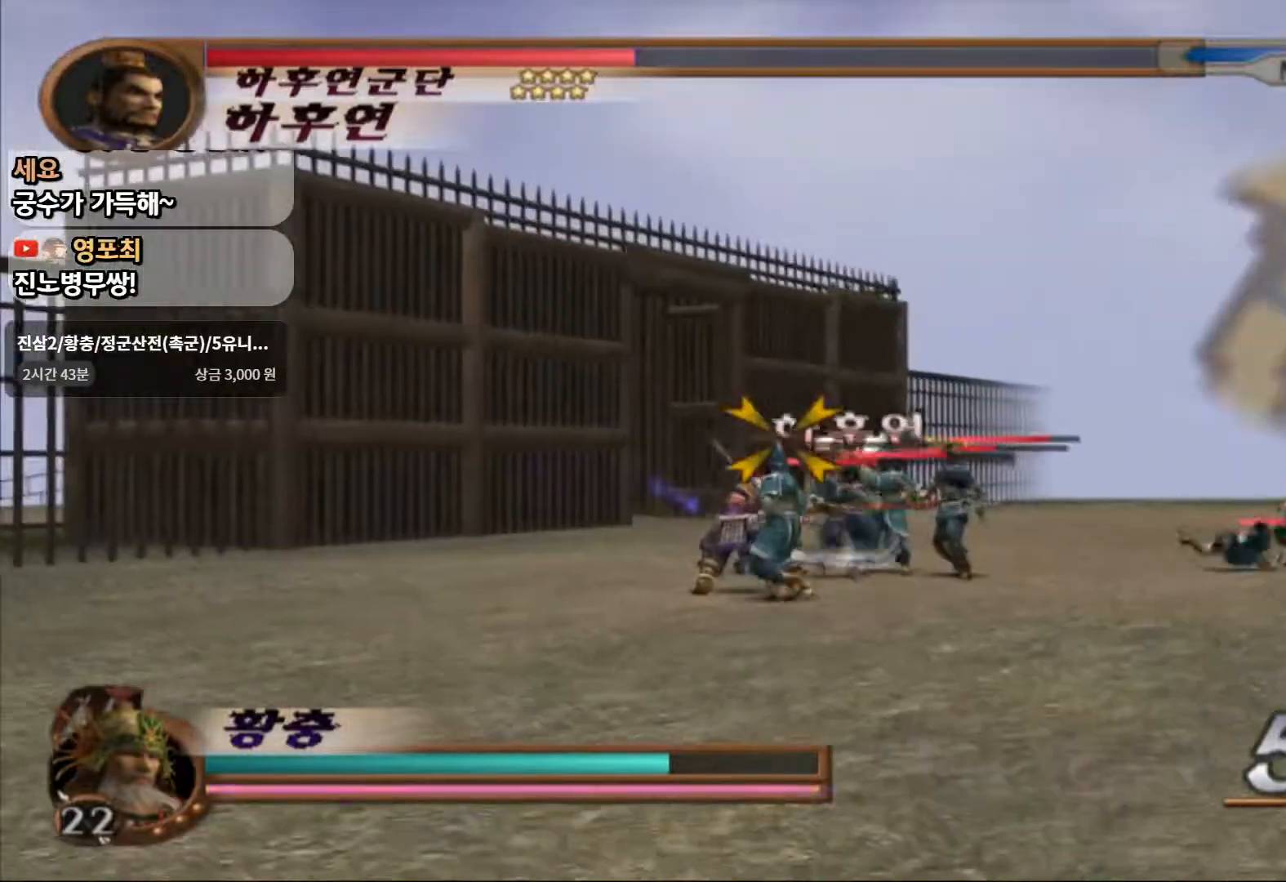
{"buttons": ["R1"], "left_stick": "center", "right_stick": "center", "events": [[233, "SQUARE", "down"], [333, "SQUARE", "up"], [400, "SQUARE", "down"], [500, "SQUARE", "up"]]}
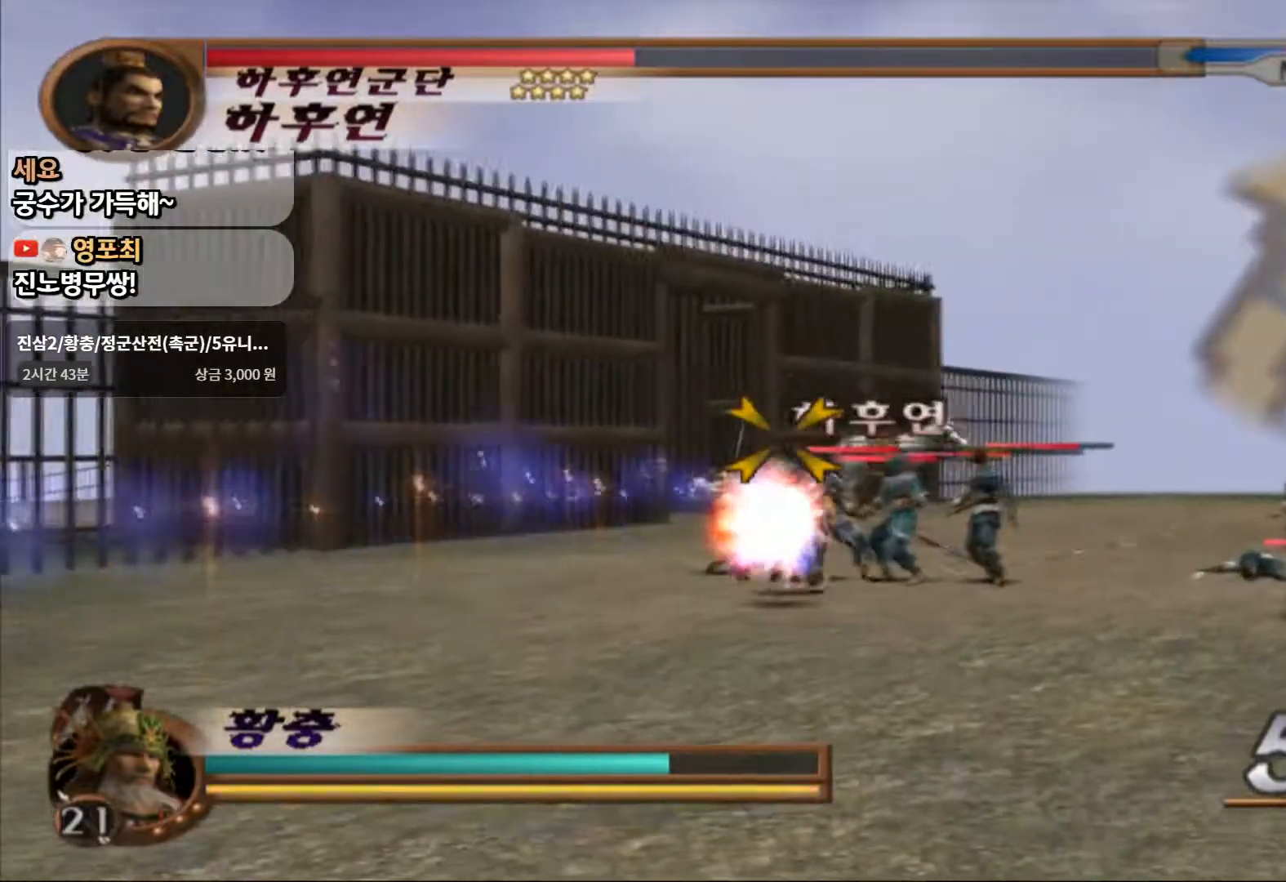
{"buttons": ["R1"], "left_stick": "center", "right_stick": "center", "events": [[67, "SQUARE", "down"], [200, "SQUARE", "up"]]}
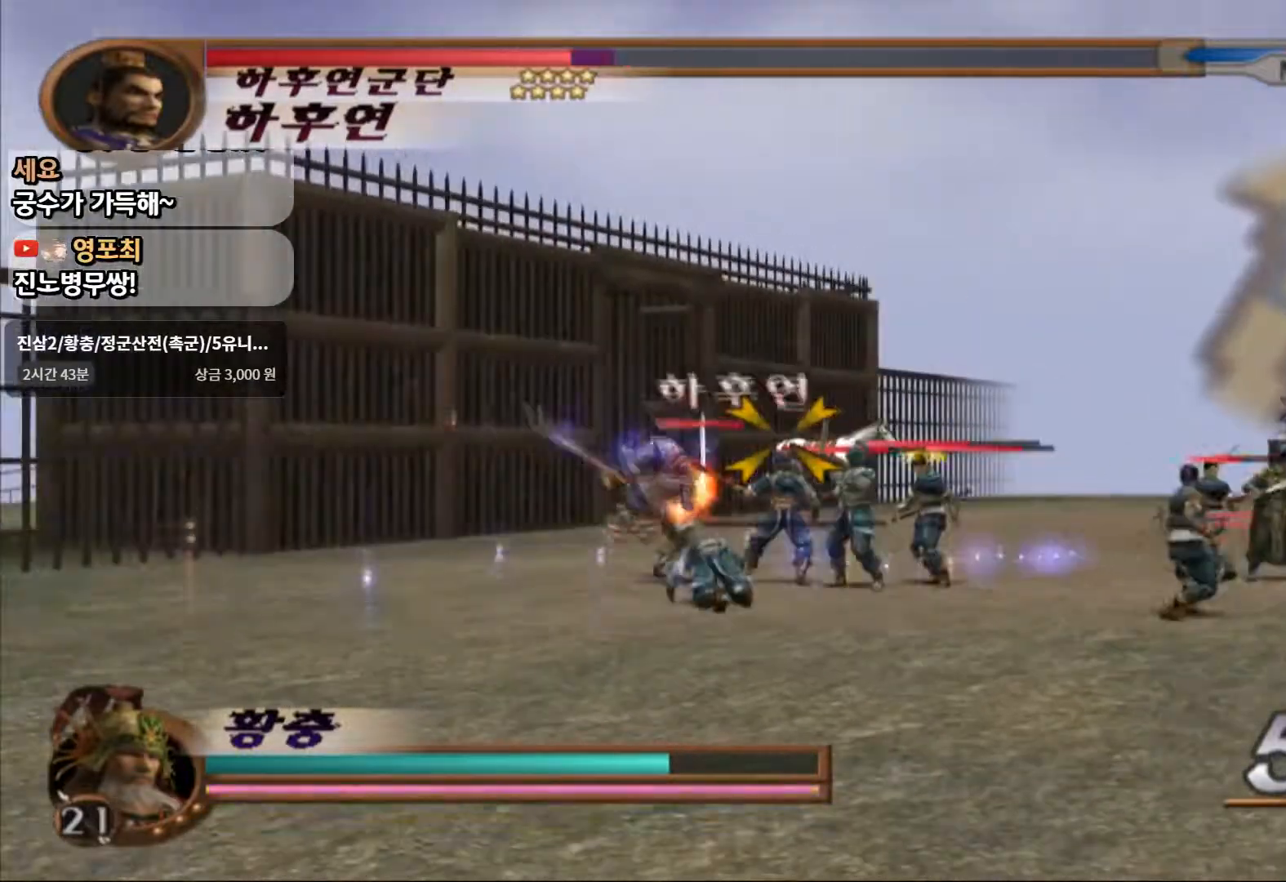
{"buttons": ["R1"], "left_stick": "left", "right_stick": "center", "events": [[200, "SQUARE", "down"], [300, "SQUARE", "up"], [400, "left_stick", "left"]]}
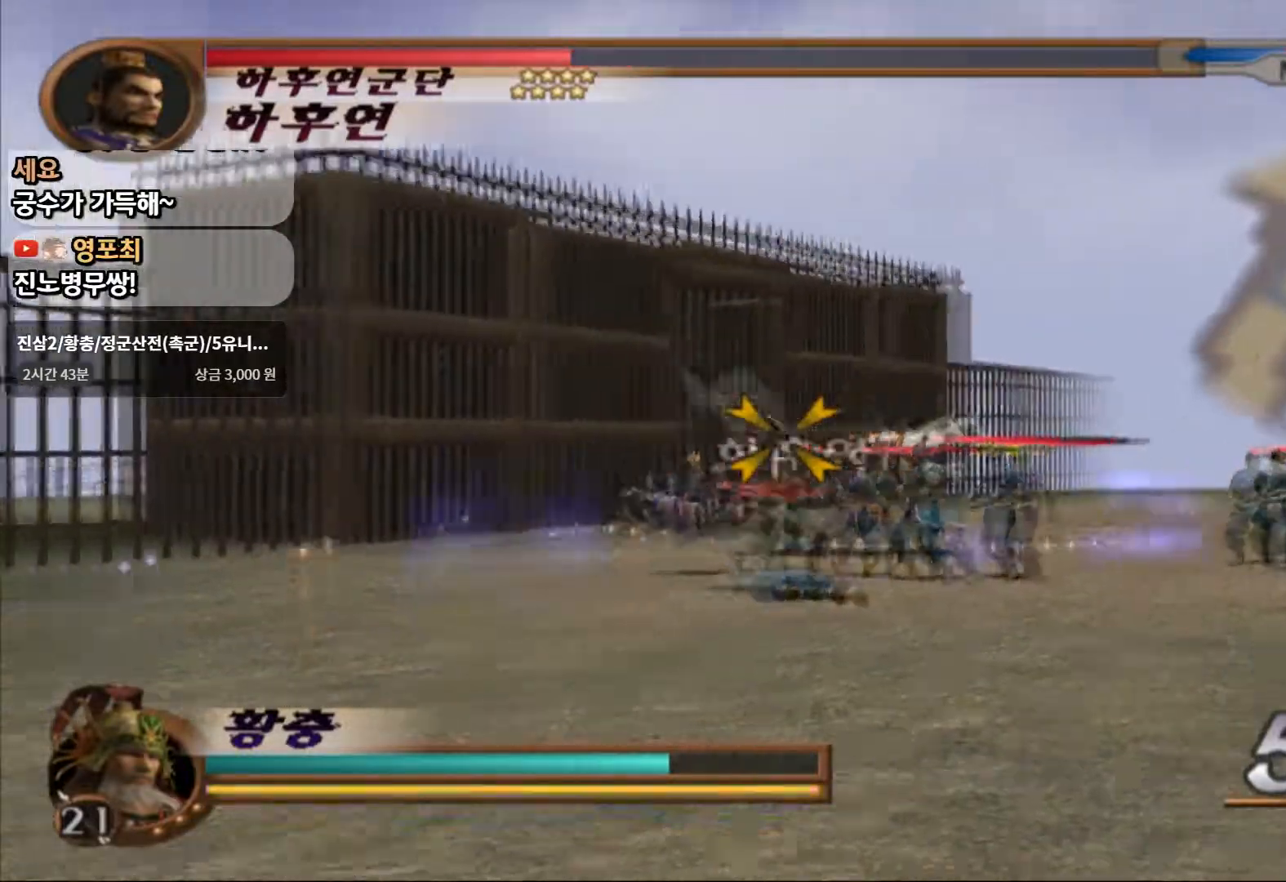
{"buttons": ["SQUARE", "R1"], "left_stick": "center", "right_stick": "center", "events": [[50, "left_stick", "center"], [150, "left_stick", "right"], [267, "left_stick", "center"], [367, "SQUARE", "down"]]}
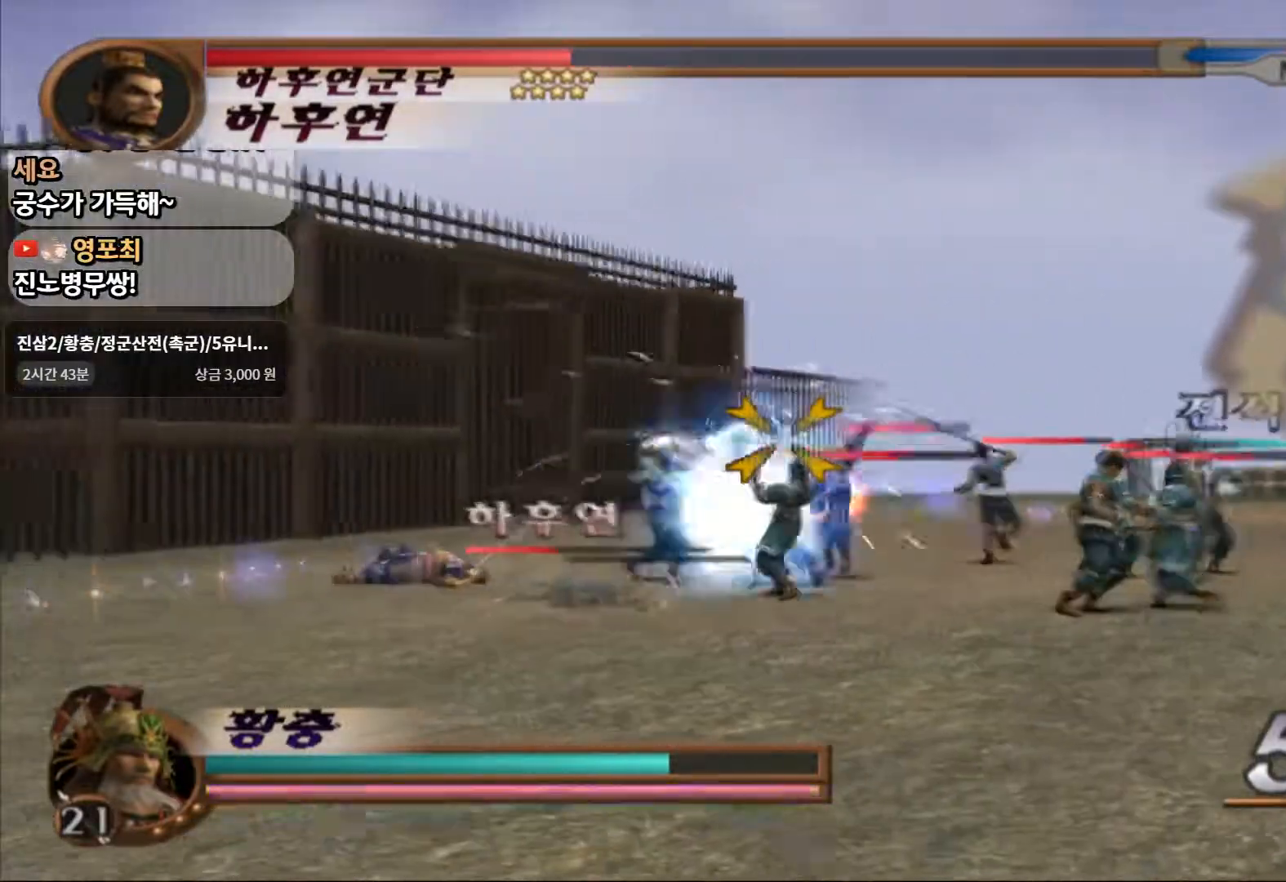
{"buttons": [], "left_stick": "center", "right_stick": "center"}
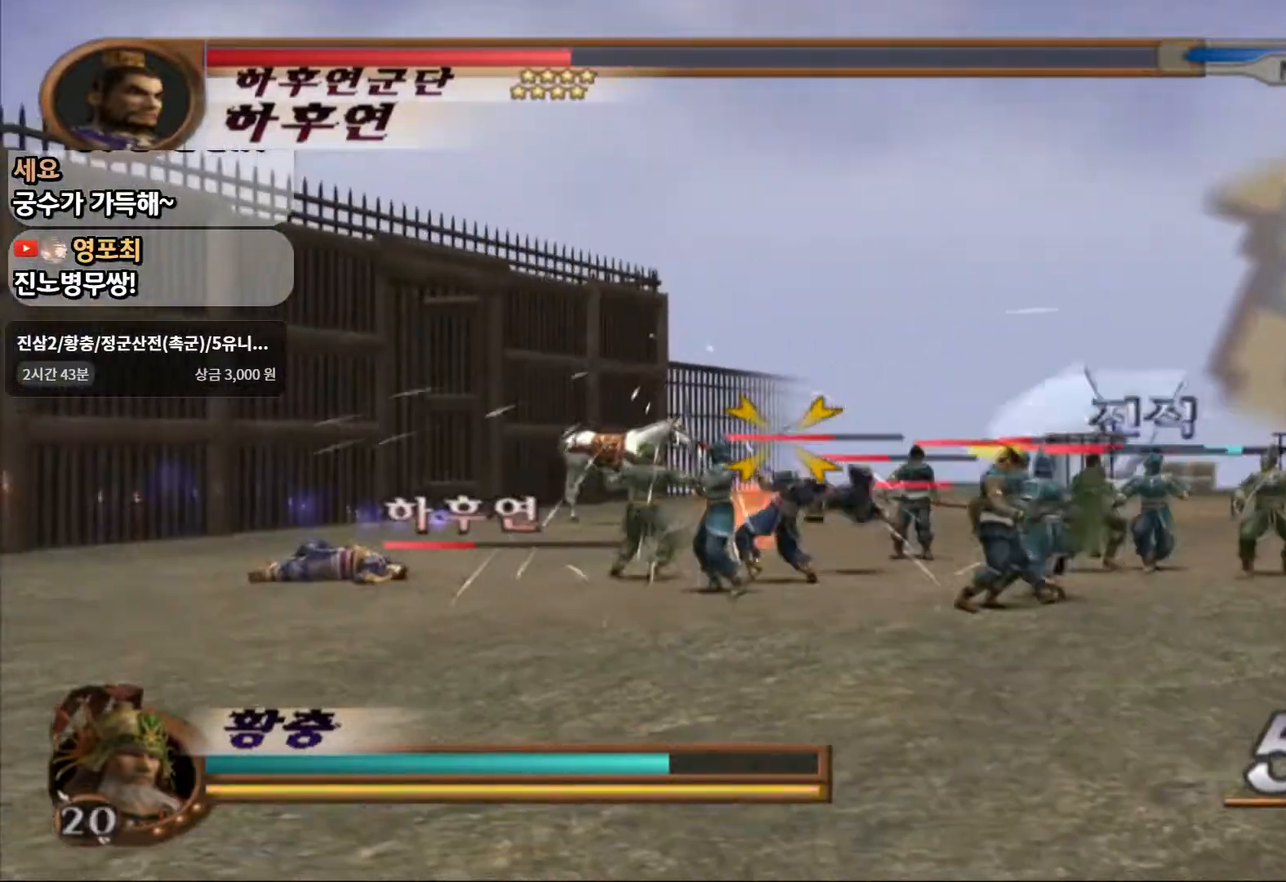
{"buttons": ["R1"], "left_stick": "center", "right_stick": "center", "events": [[400, "R1", "down"]]}
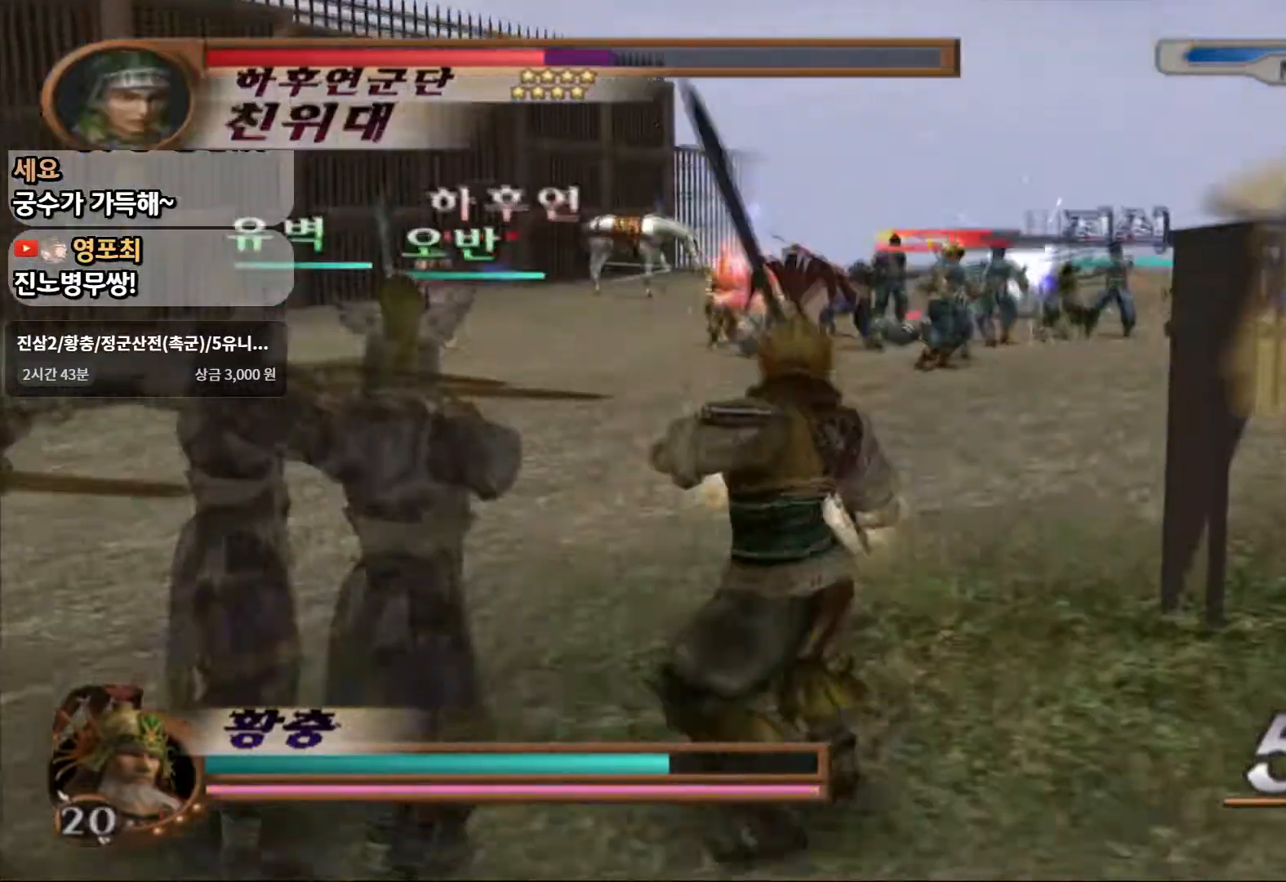
{"buttons": ["R1"], "left_stick": "center", "right_stick": "center"}
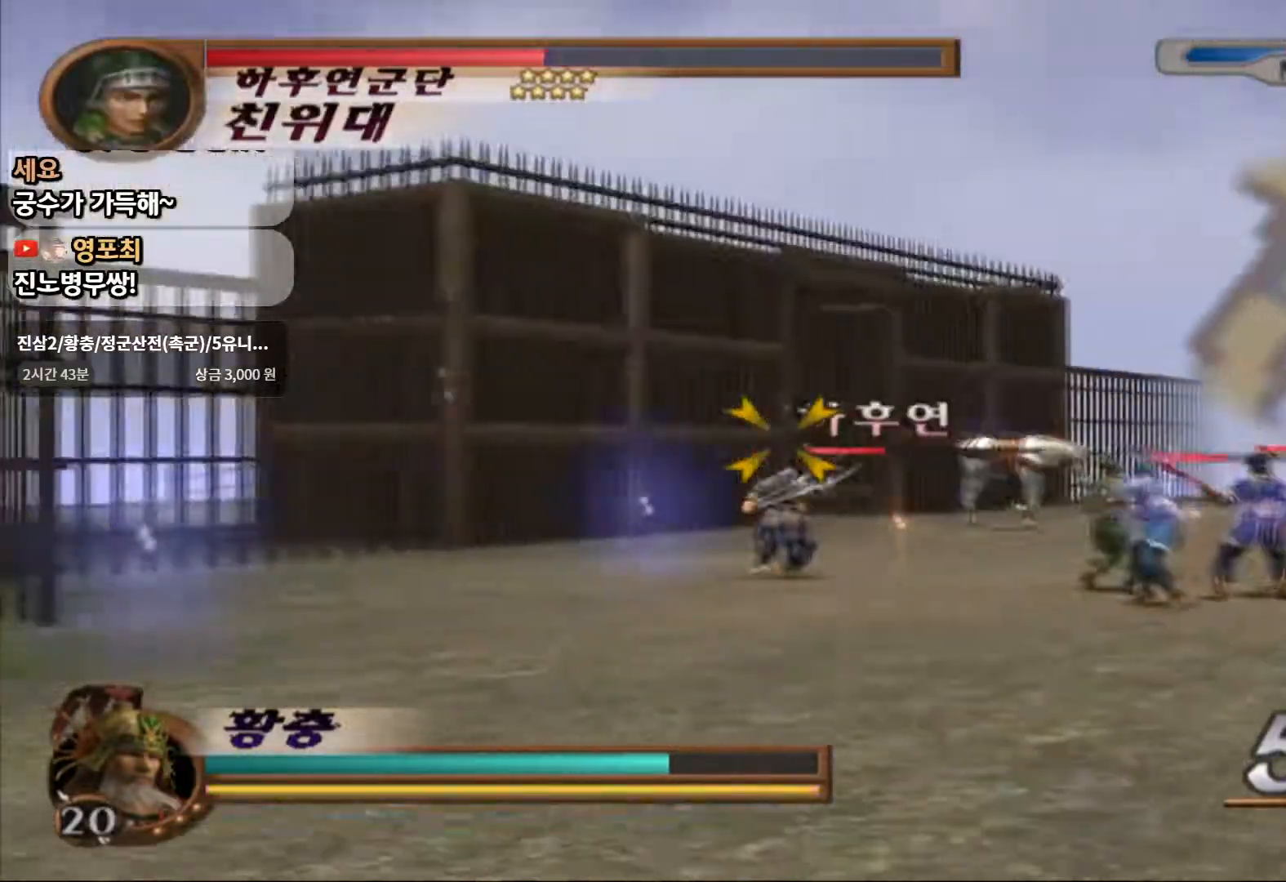
{"buttons": ["R1"], "left_stick": "center", "right_stick": "center", "events": [[133, "SQUARE", "down"], [250, "SQUARE", "up"]]}
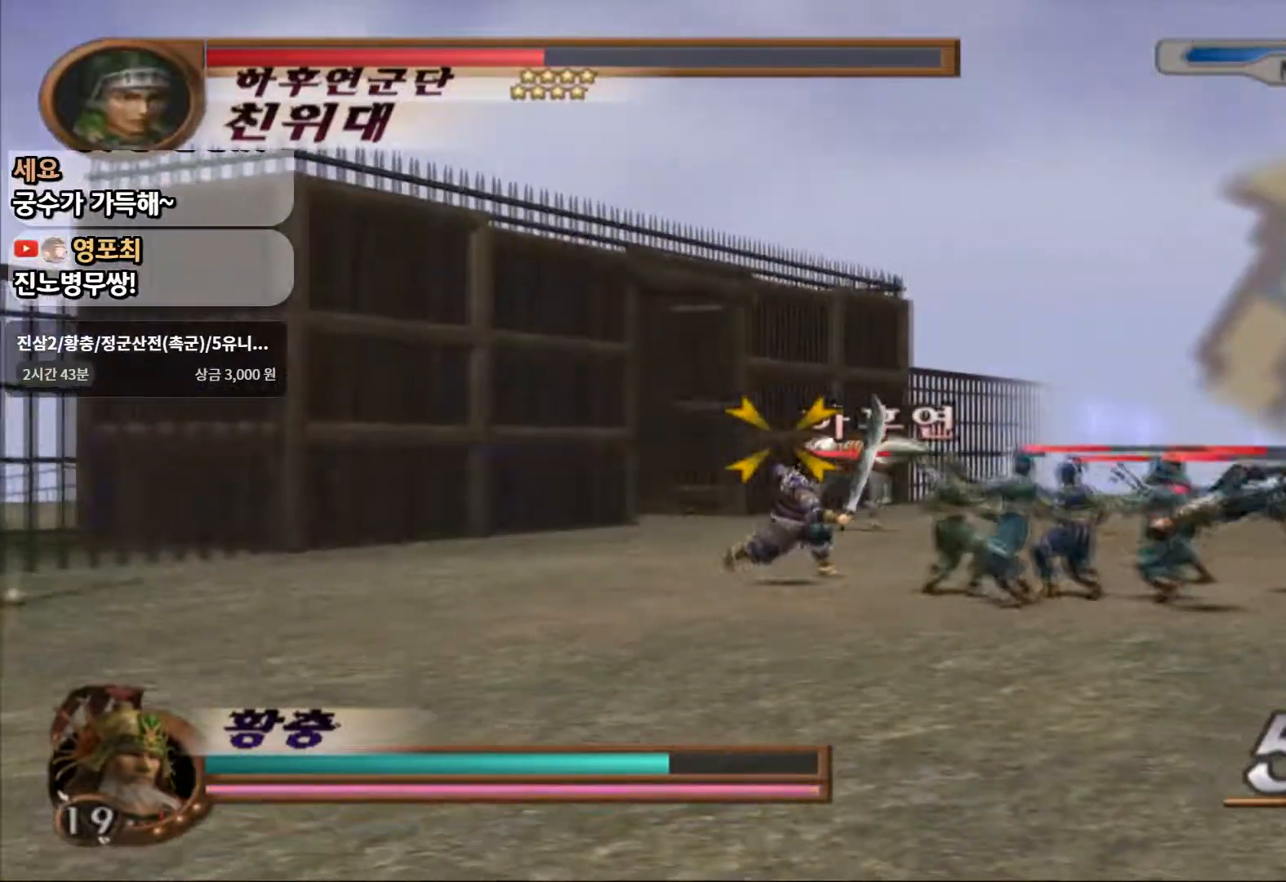
{"buttons": ["R1"], "left_stick": "center", "right_stick": "center", "events": []}
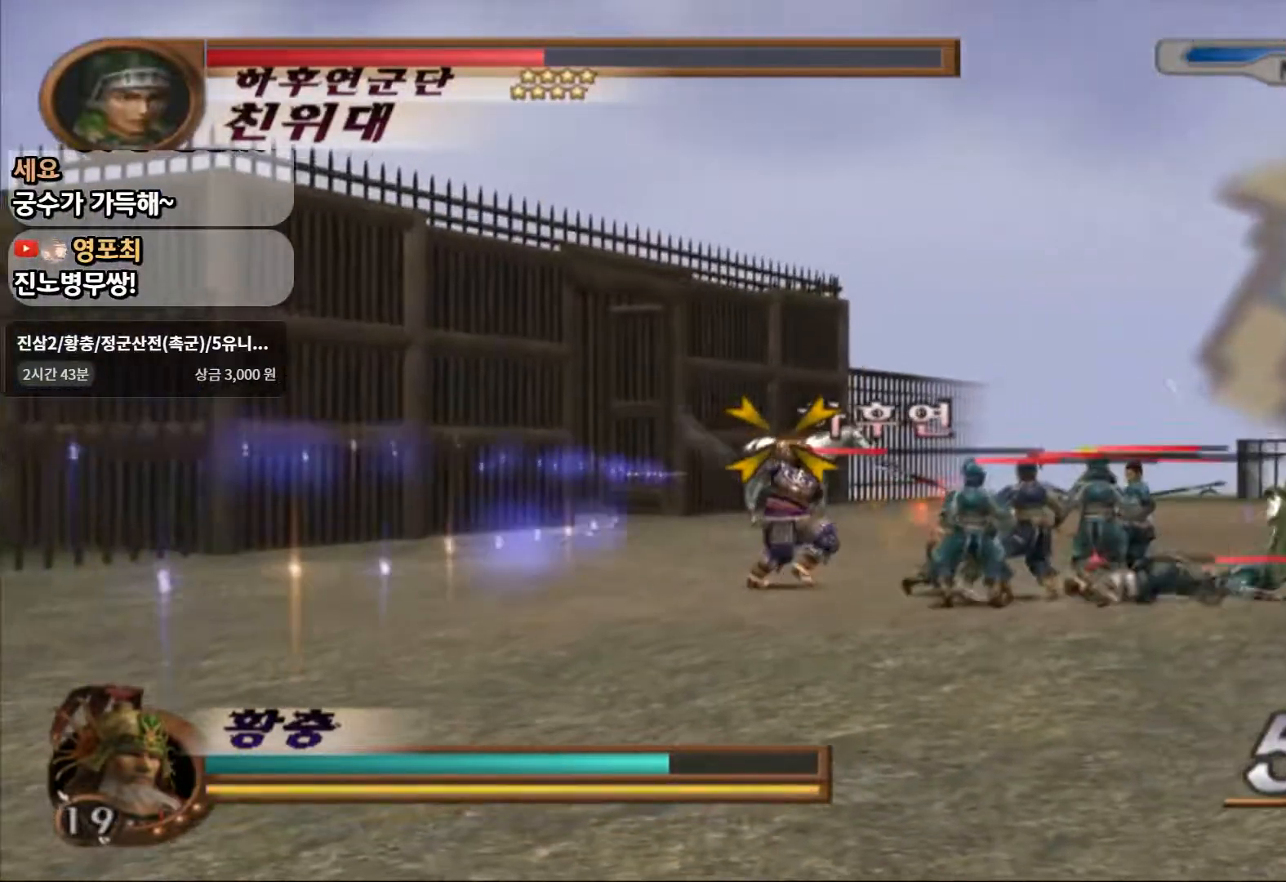
{"buttons": ["R1"], "left_stick": "center", "right_stick": "center", "events": []}
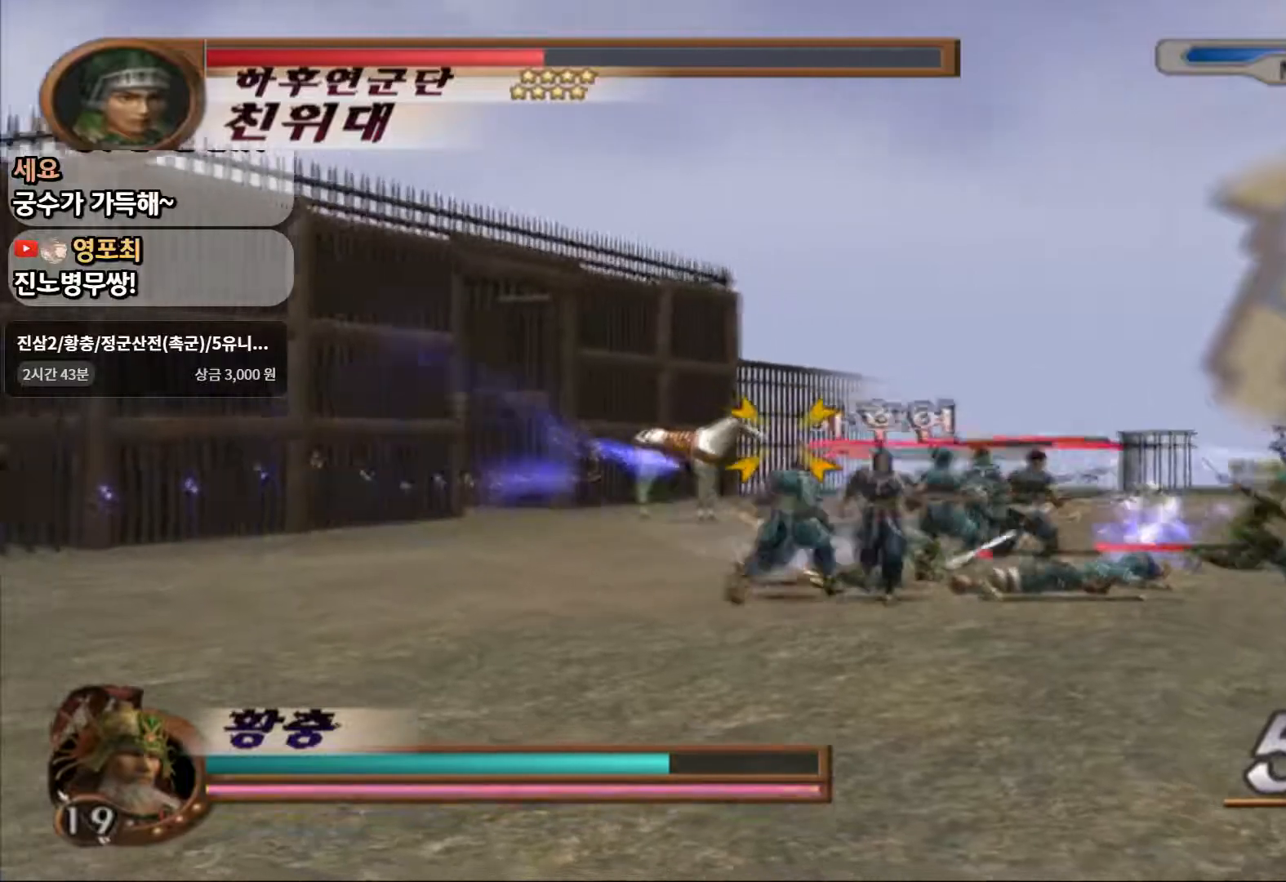
{"buttons": ["R1"], "left_stick": "center", "right_stick": "center", "events": []}
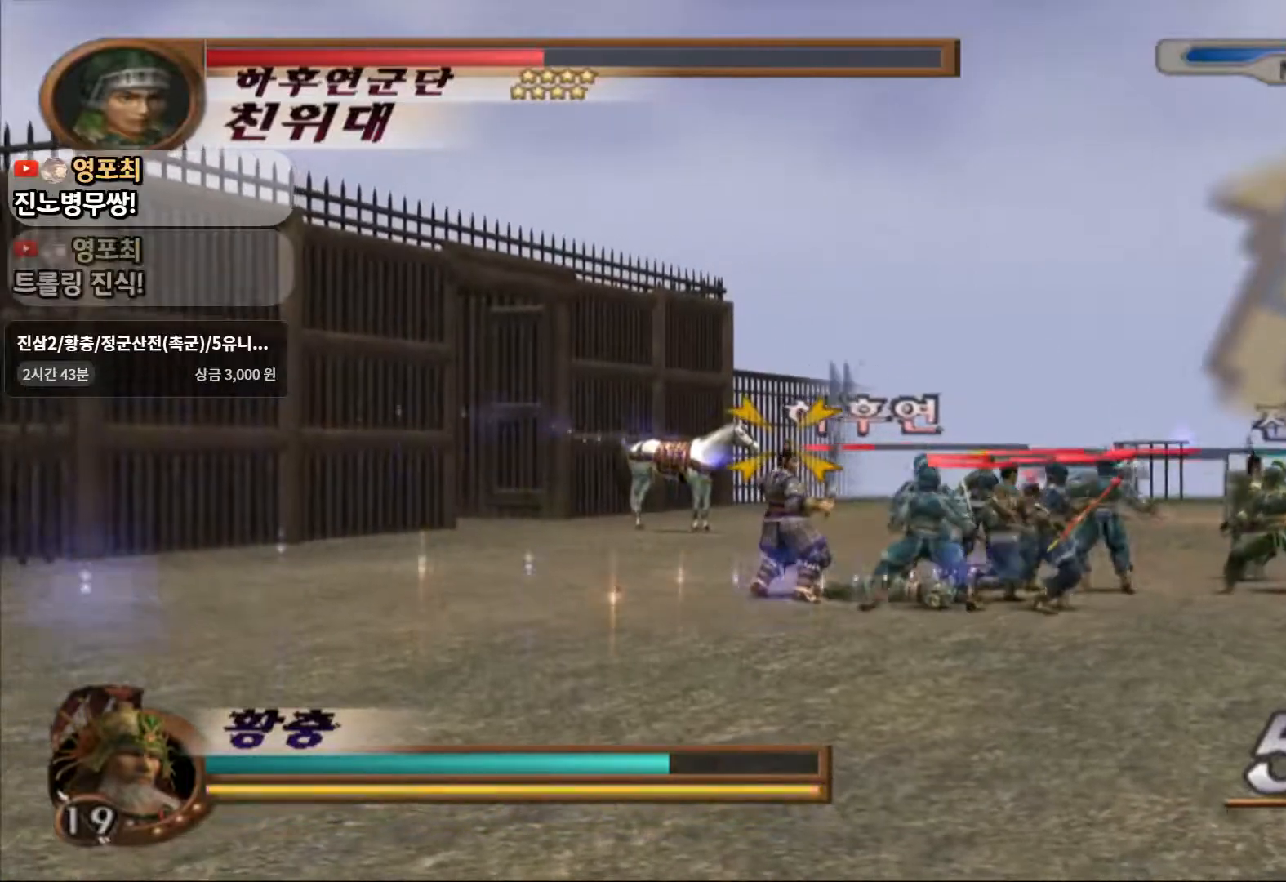
{"buttons": ["CIRCLE", "R1"], "left_stick": "center", "right_stick": "center", "events": [[67, "SQUARE", "down"], [200, "SQUARE", "up"], [283, "SQUARE", "down"], [417, "SQUARE", "up"], [500, "CIRCLE", "down"]]}
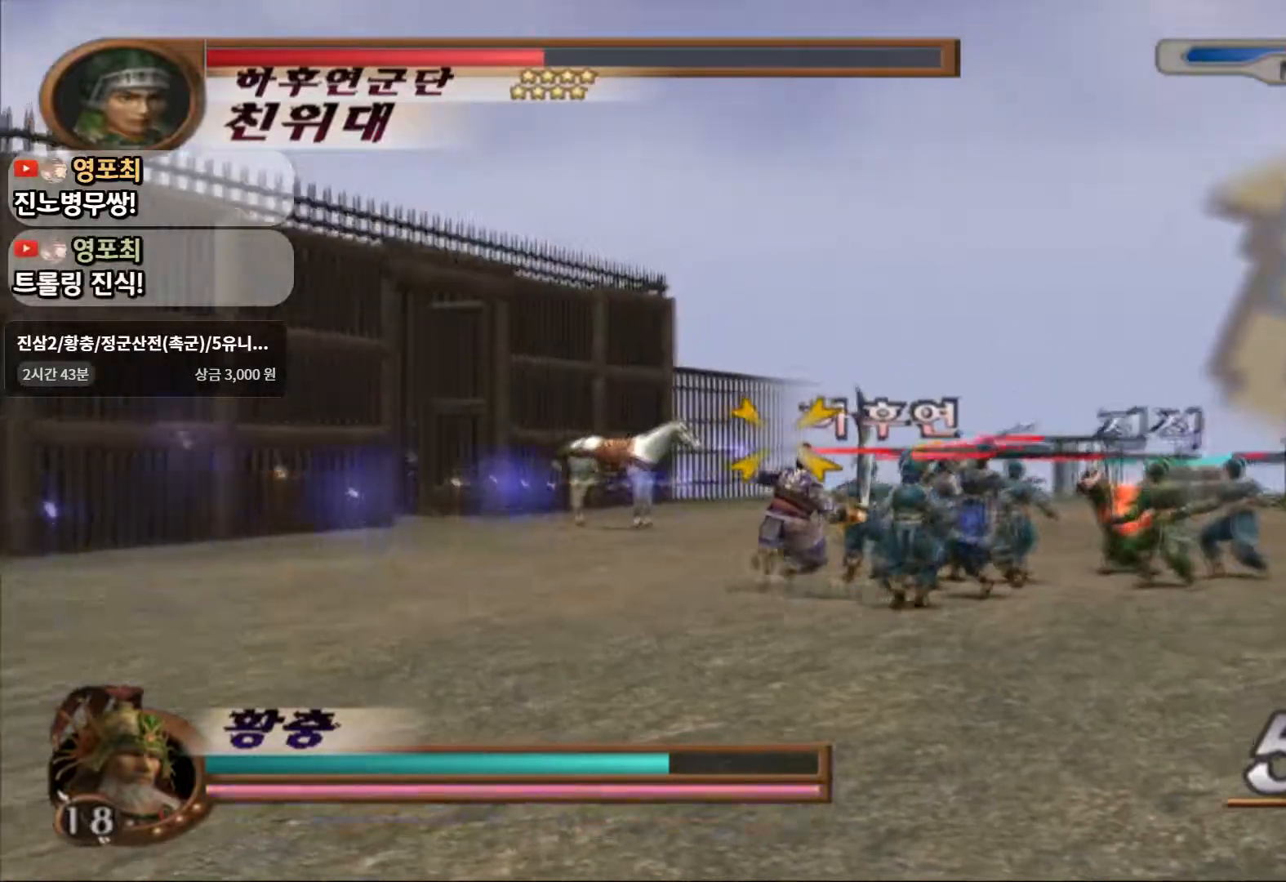
{"buttons": ["R1"], "left_stick": "center", "right_stick": "center", "events": [[250, "CIRCLE", "up"]]}
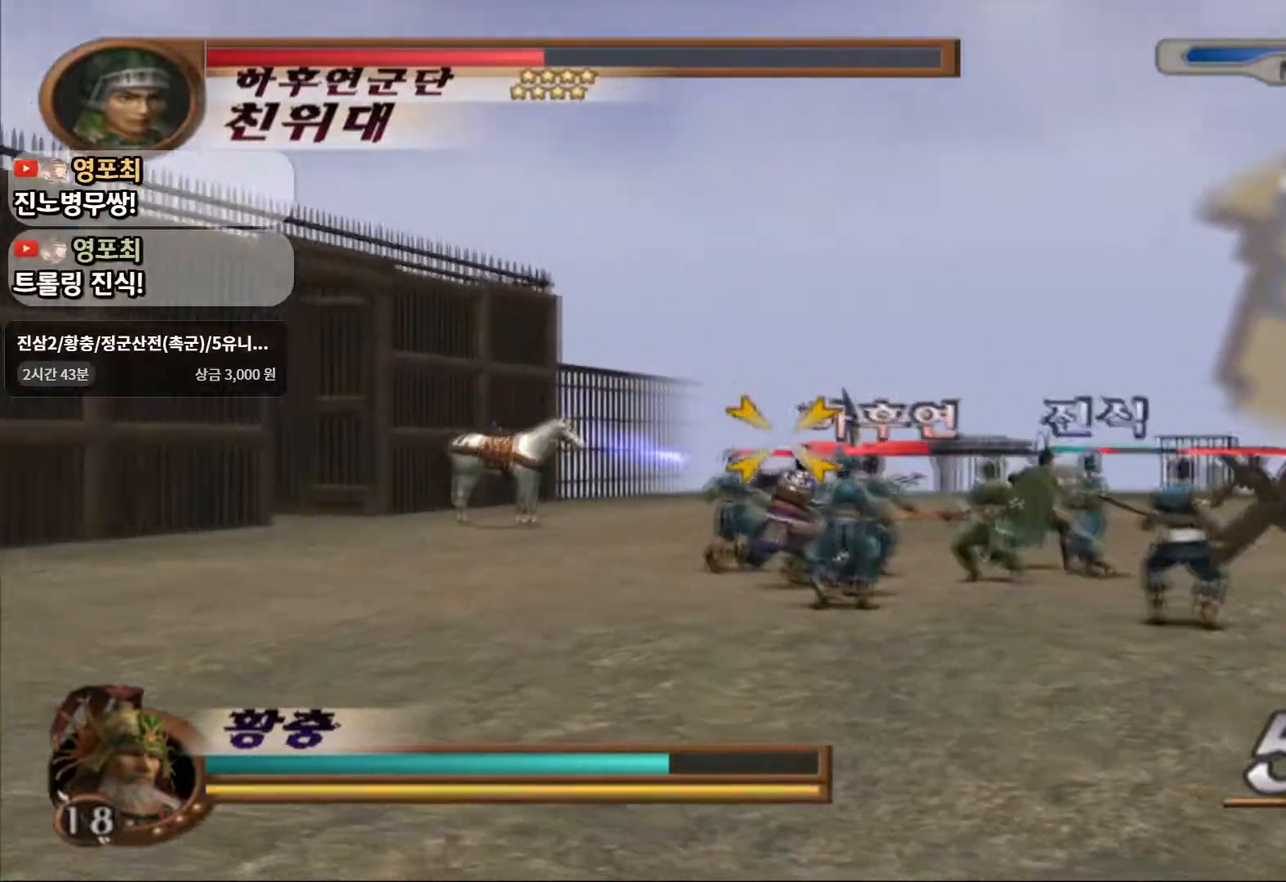
{"buttons": ["R1"], "left_stick": "center", "right_stick": "center", "events": [[450, "SQUARE", "down"], [500, "SQUARE", "up"]]}
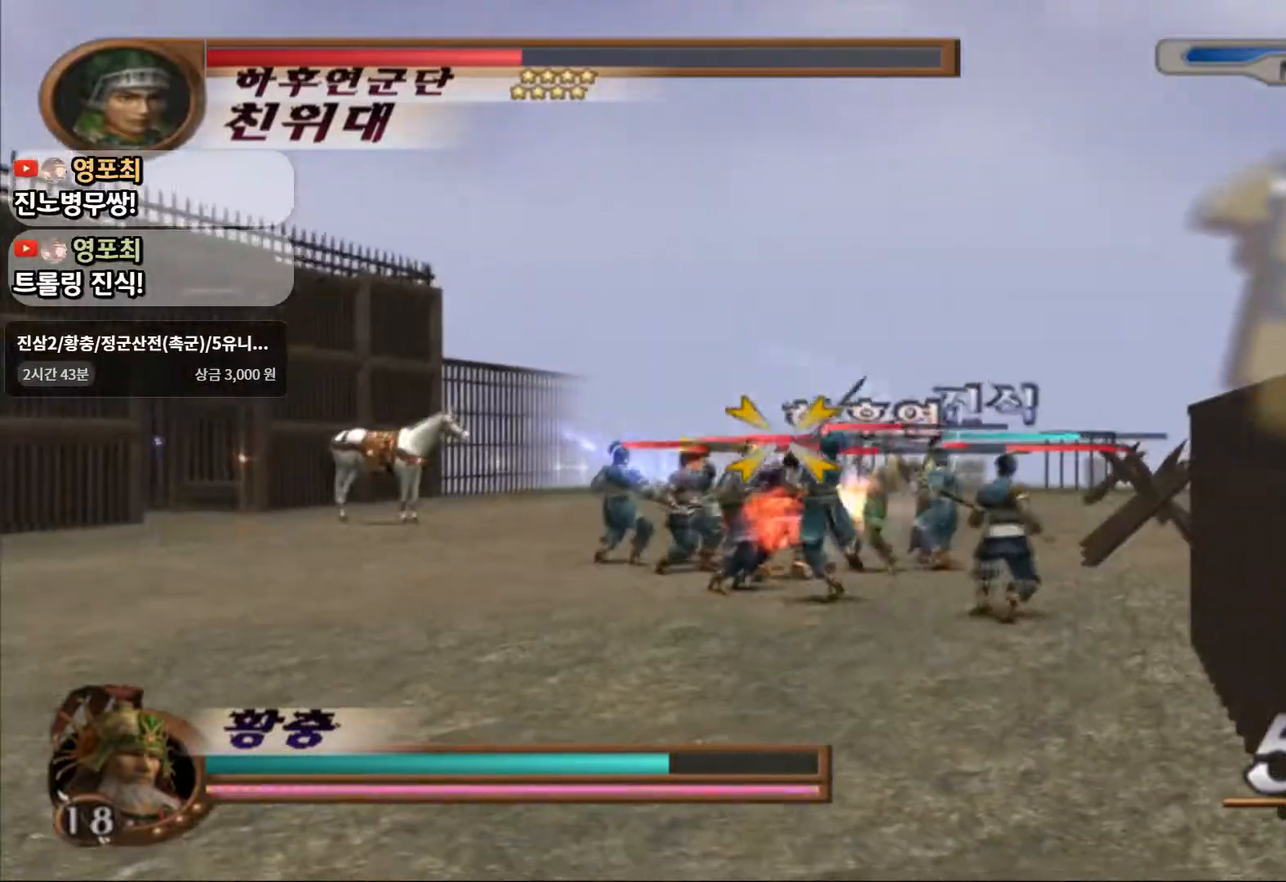
{"buttons": ["SQUARE", "R1"], "left_stick": "center", "right_stick": "center", "events": [[100, "SQUARE", "down"], [200, "SQUARE", "up"], [267, "SQUARE", "down"], [383, "SQUARE", "up"], [433, "SQUARE", "down"]]}
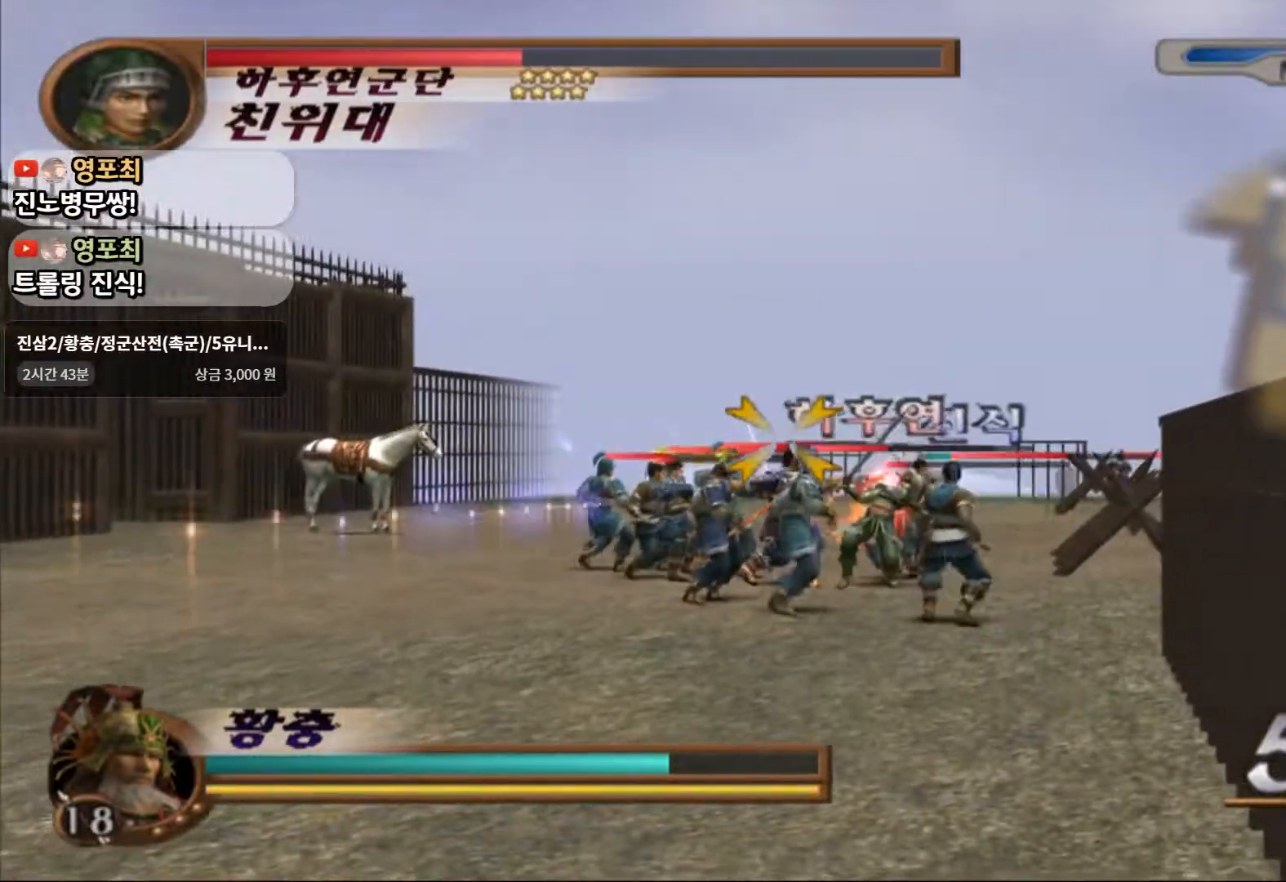
{"buttons": ["R1"], "left_stick": "center", "right_stick": "center", "events": [[50, "SQUARE", "up"], [117, "SQUARE", "down"], [217, "SQUARE", "up"], [300, "SQUARE", "down"], [417, "SQUARE", "up"]]}
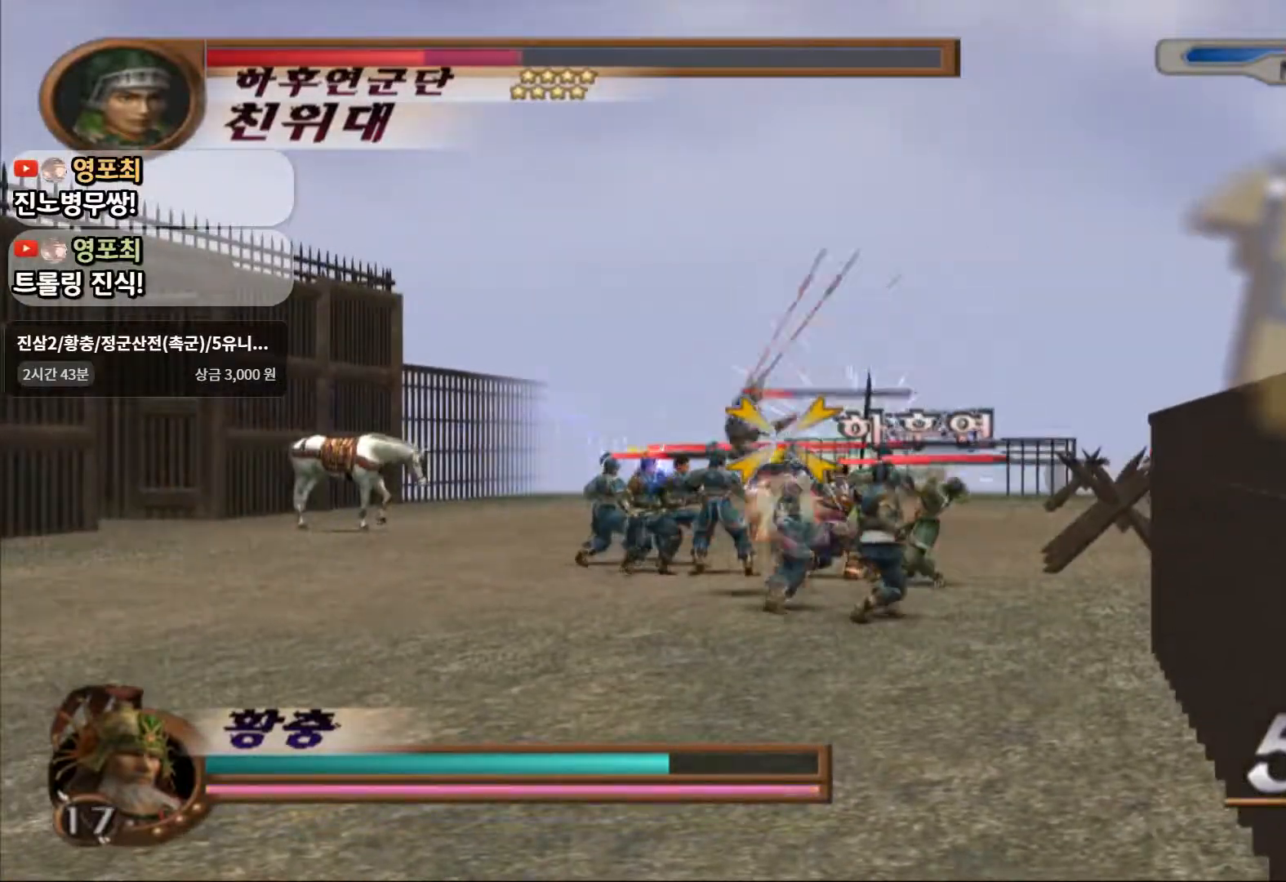
{"buttons": ["SQUARE", "R1"], "left_stick": "center", "right_stick": "center", "events": [[467, "SQUARE", "down"]]}
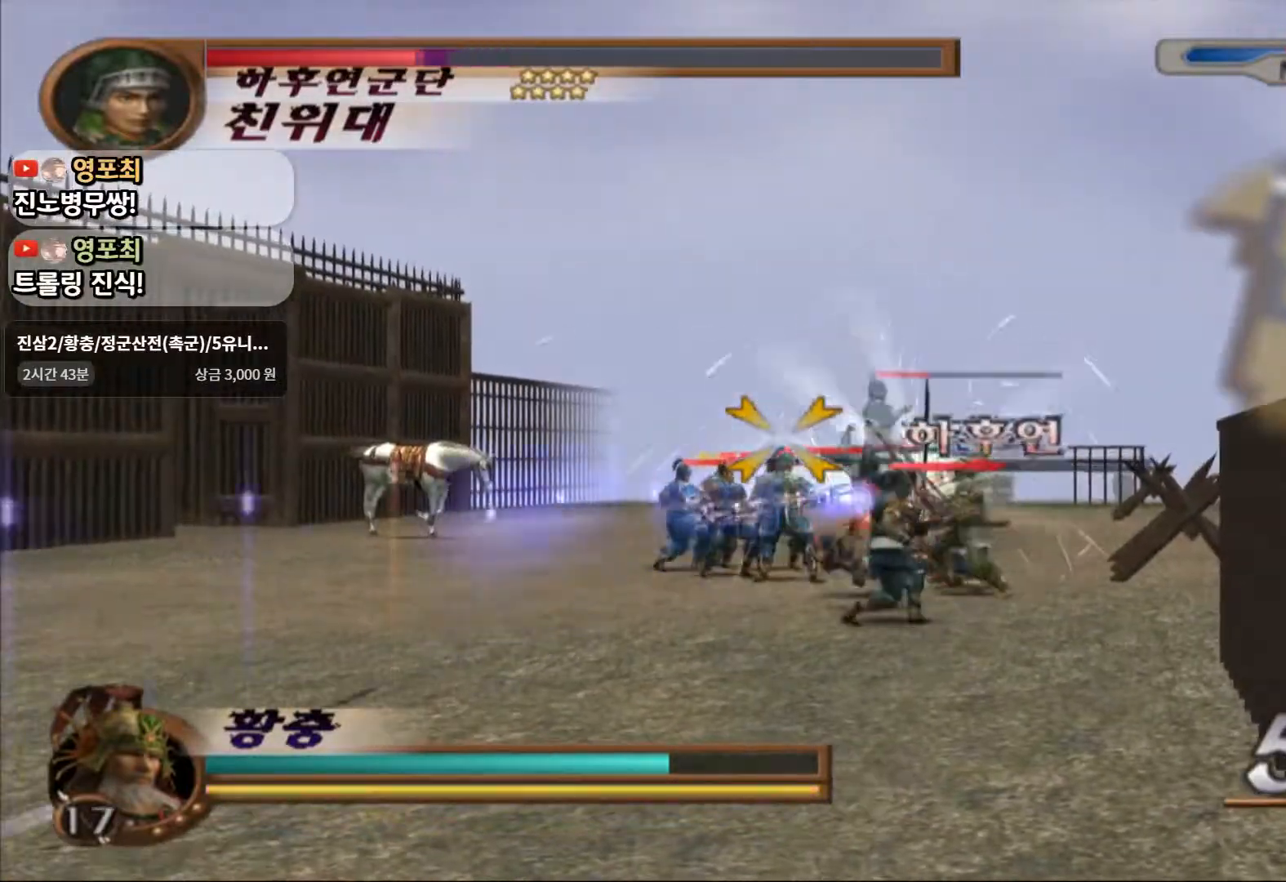
{"buttons": ["SQUARE", "R1"], "left_stick": "center", "right_stick": "center", "events": [[50, "SQUARE", "up"], [133, "SQUARE", "down"], [250, "SQUARE", "up"], [317, "SQUARE", "down"]]}
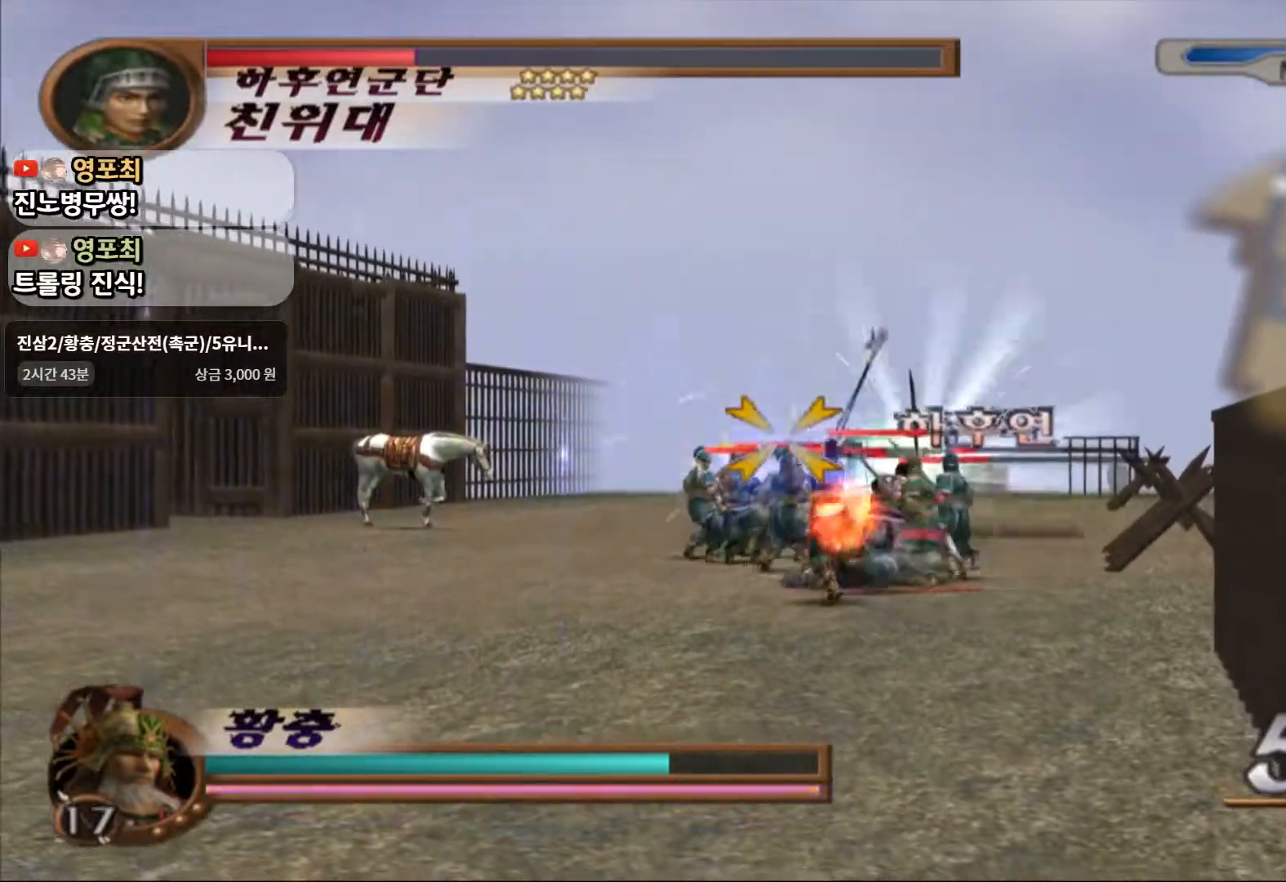
{"buttons": ["R1"], "left_stick": "center", "right_stick": "center", "events": [[100, "SQUARE", "up"], [183, "SQUARE", "down"], [283, "SQUARE", "up"], [350, "SQUARE", "down"], [500, "SQUARE", "up"]]}
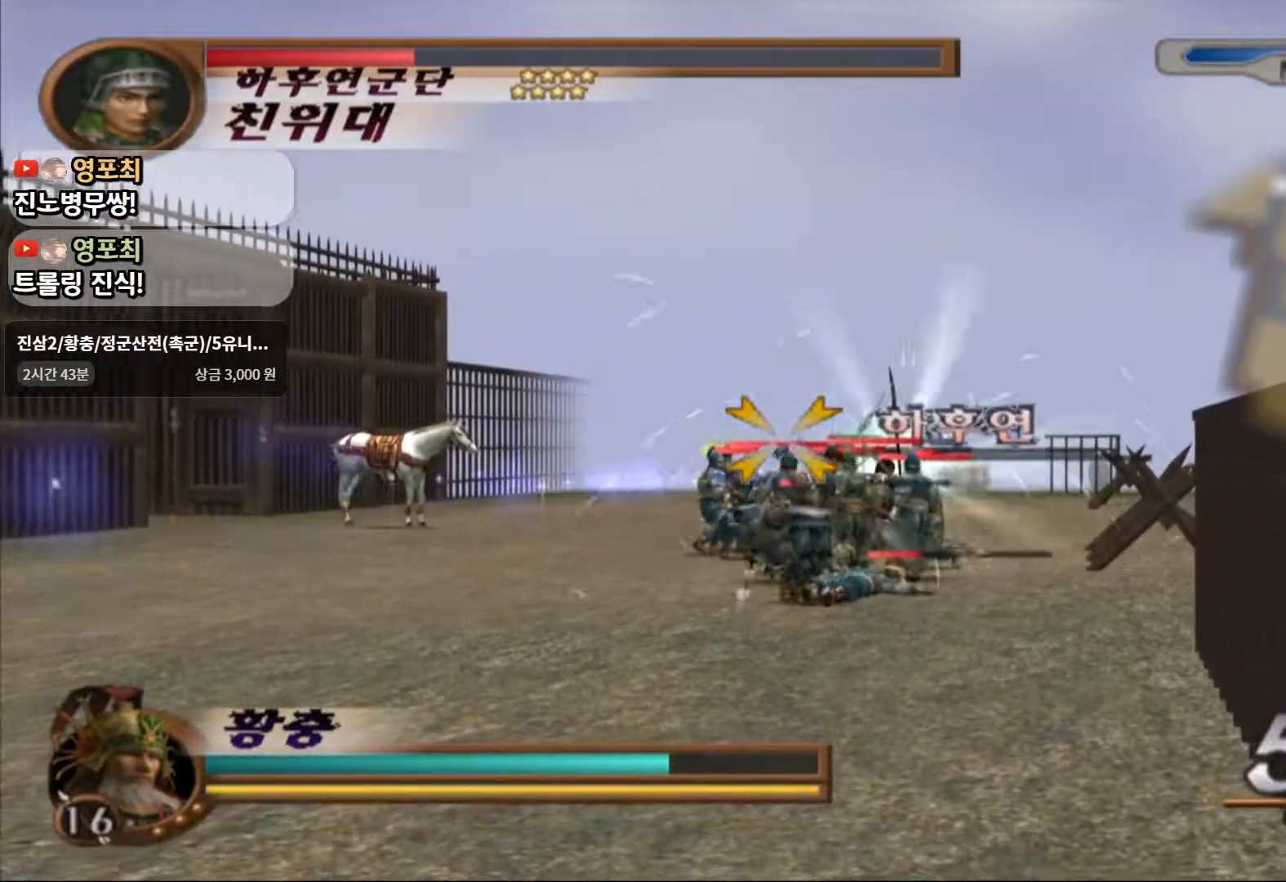
{"buttons": ["R1"], "left_stick": "center", "right_stick": "center", "events": [[33, "SQUARE", "down"], [150, "SQUARE", "up"], [217, "SQUARE", "down"], [333, "SQUARE", "up"]]}
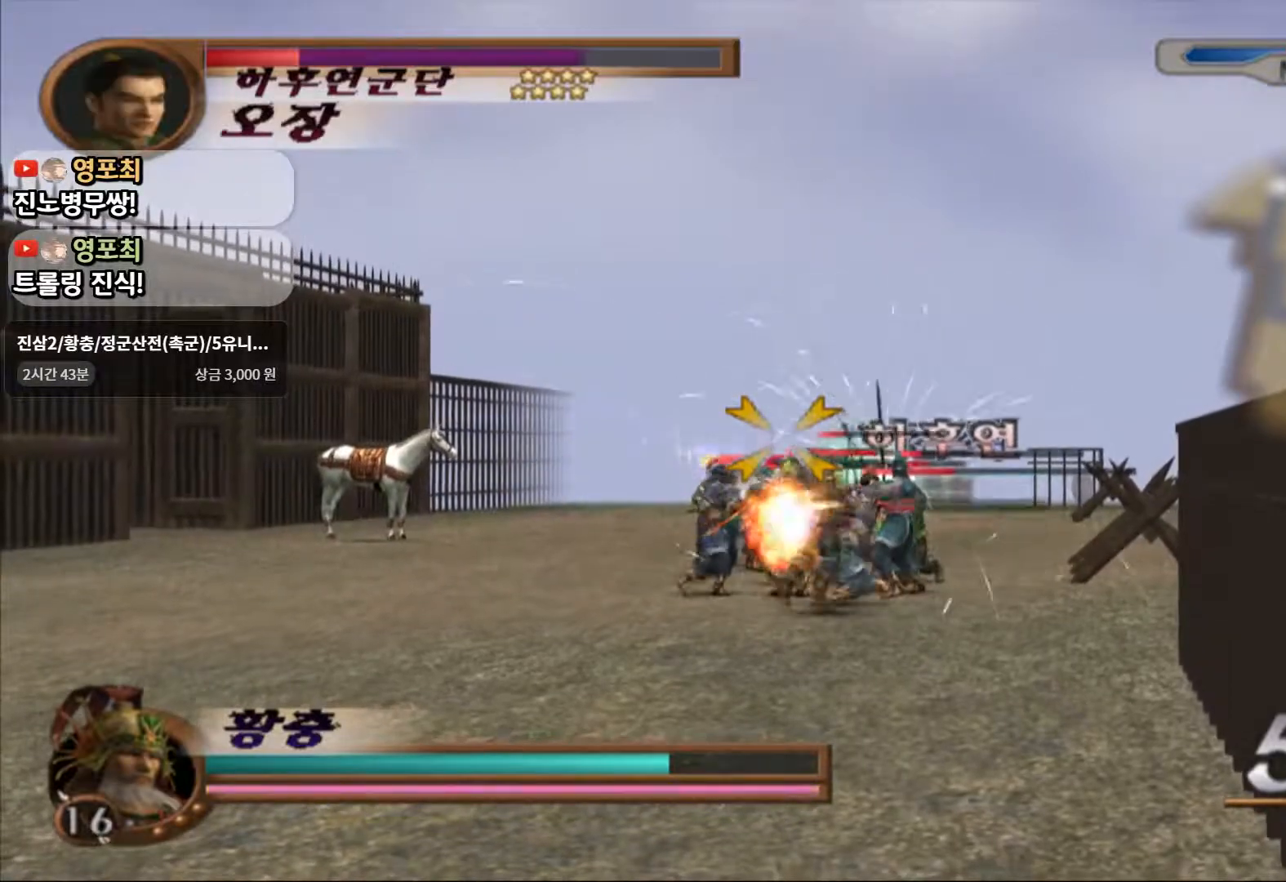
{"buttons": ["SQUARE", "R1"], "left_stick": "center", "right_stick": "center", "events": [[300, "SQUARE", "down"], [383, "SQUARE", "up"], [467, "SQUARE", "down"]]}
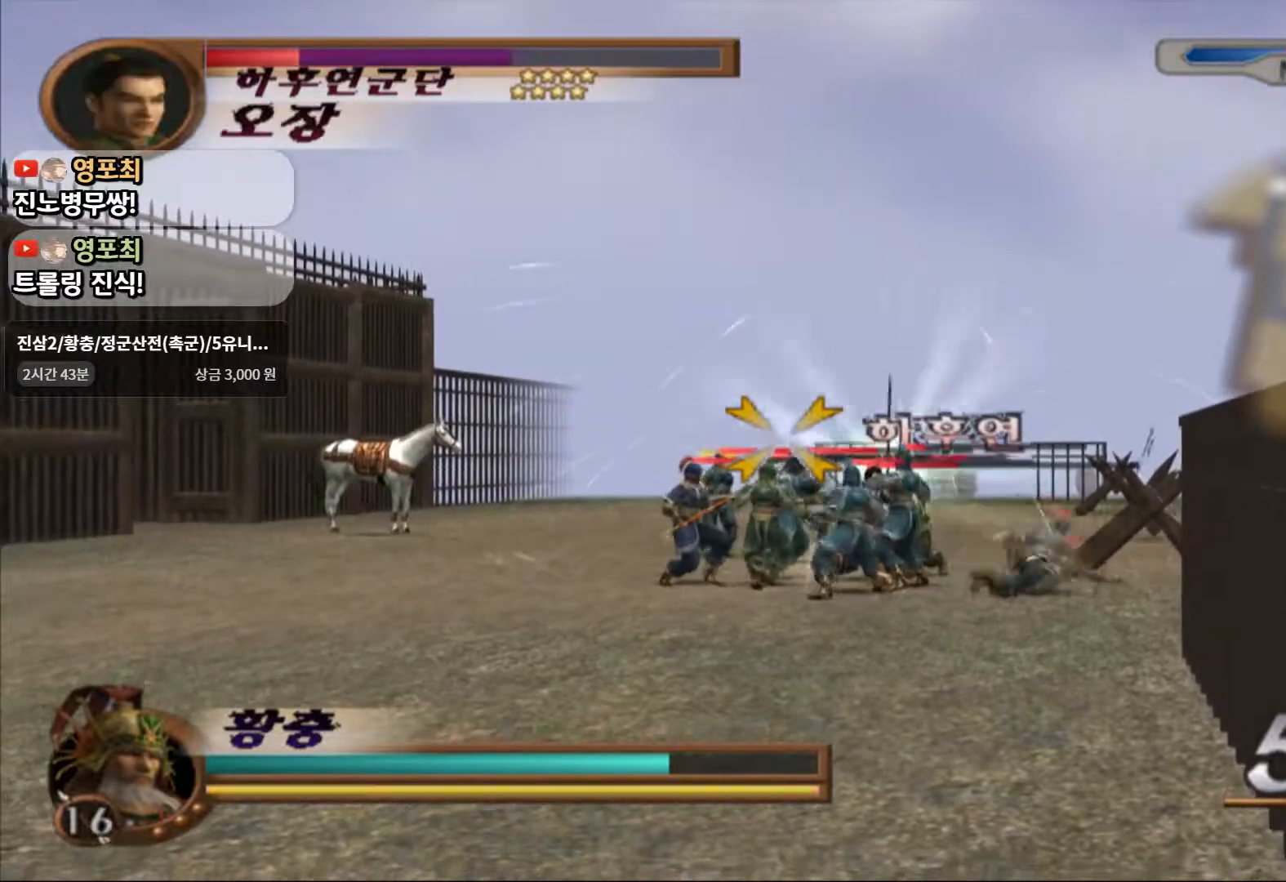
{"buttons": ["SQUARE", "R1"], "left_stick": "center", "right_stick": "center", "events": [[67, "SQUARE", "up"], [150, "SQUARE", "down"], [250, "SQUARE", "up"], [333, "SQUARE", "down"], [433, "SQUARE", "up"], [500, "SQUARE", "down"]]}
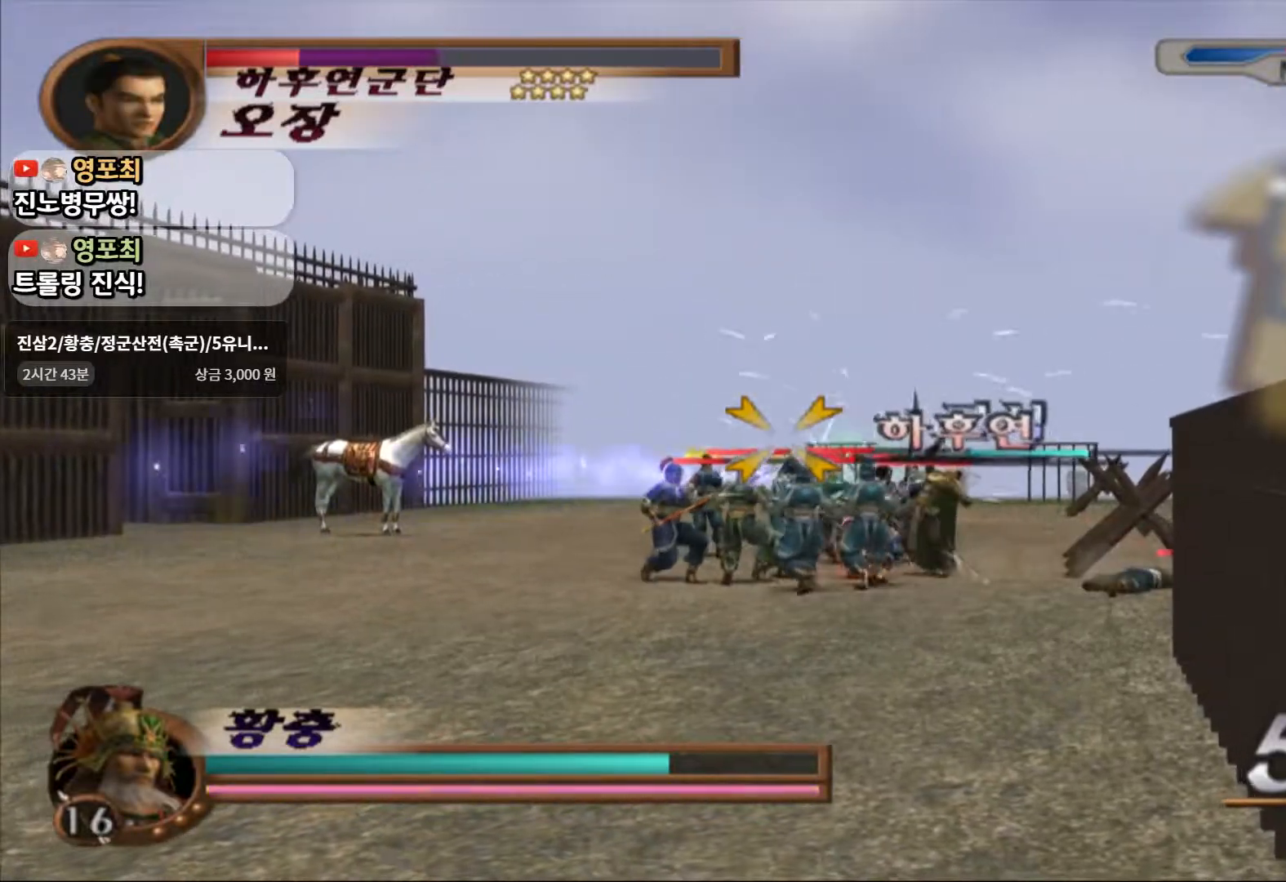
{"buttons": ["R1"], "left_stick": "center", "right_stick": "center", "events": [[117, "SQUARE", "up"], [183, "SQUARE", "down"], [283, "SQUARE", "up"], [367, "SQUARE", "down"], [450, "SQUARE", "up"]]}